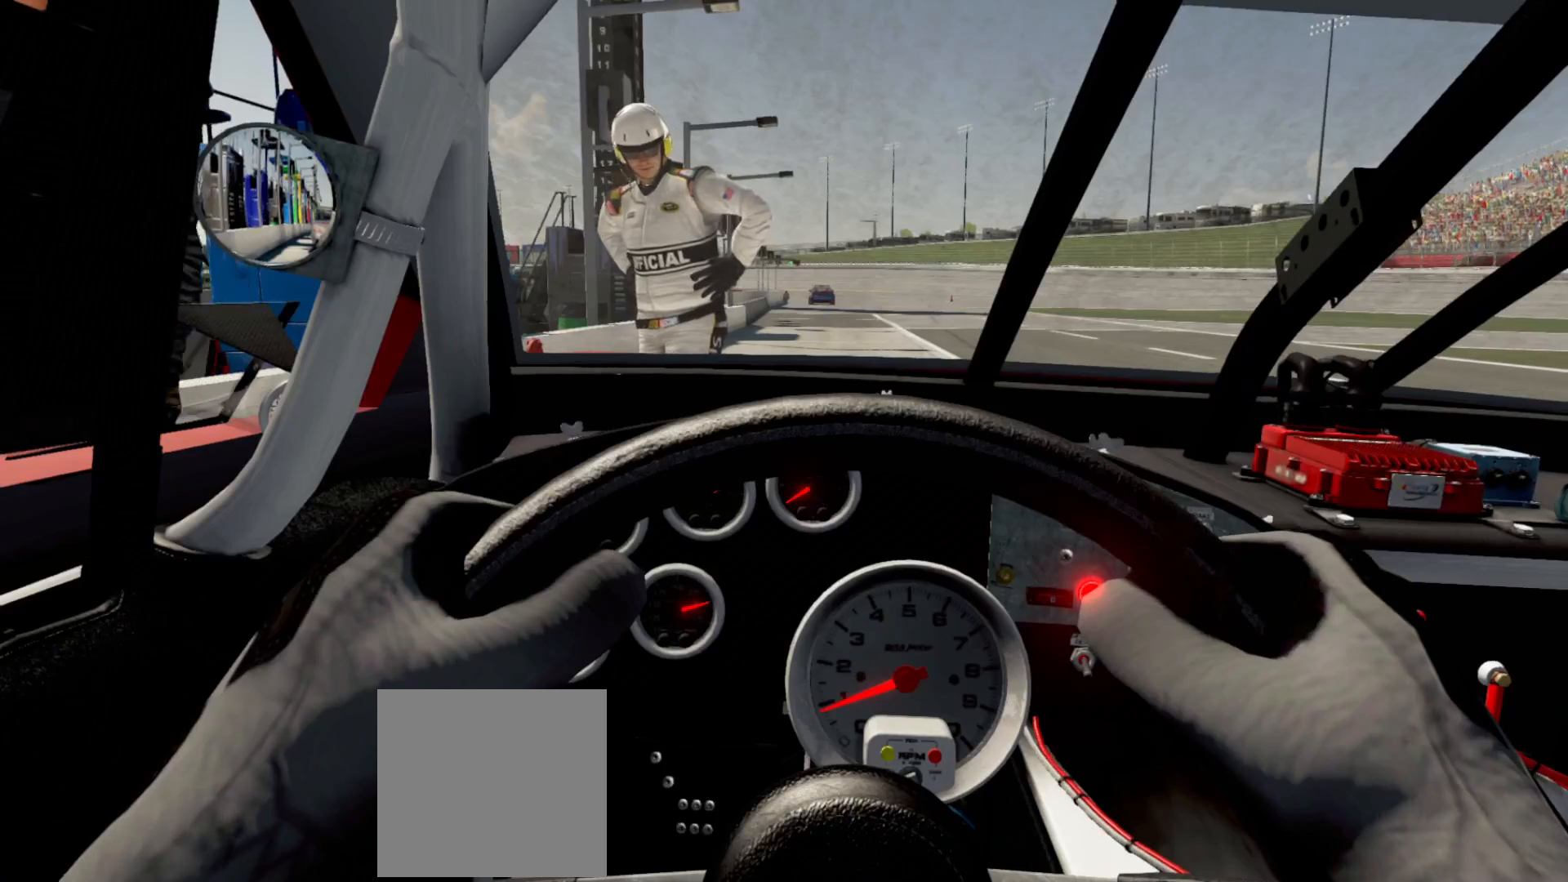
Gameplay with a controller (Xbox layout); each line is a JSON object with the inputs held at the frame after it. "events" lists button and stick changes between this image and that frame as [ms after this image, input, new state], when the widget could be followed in between.
{"buttons": ["R2"], "left_stick": "center", "right_stick": "center", "events": [[383, "R2", "down"]]}
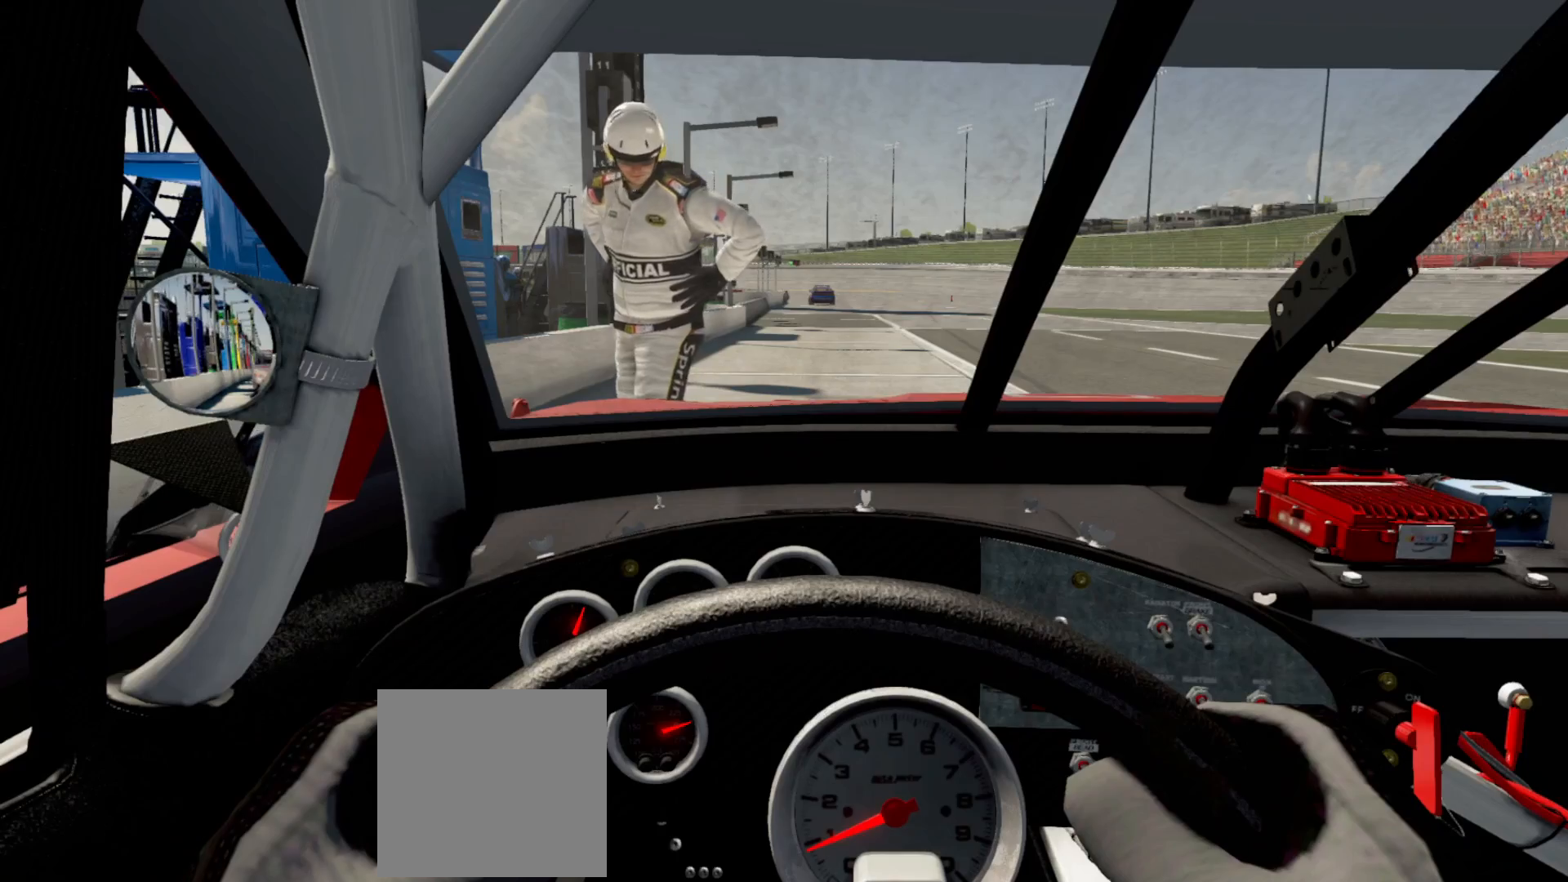
{"buttons": ["R2"], "left_stick": "center", "right_stick": "center", "events": []}
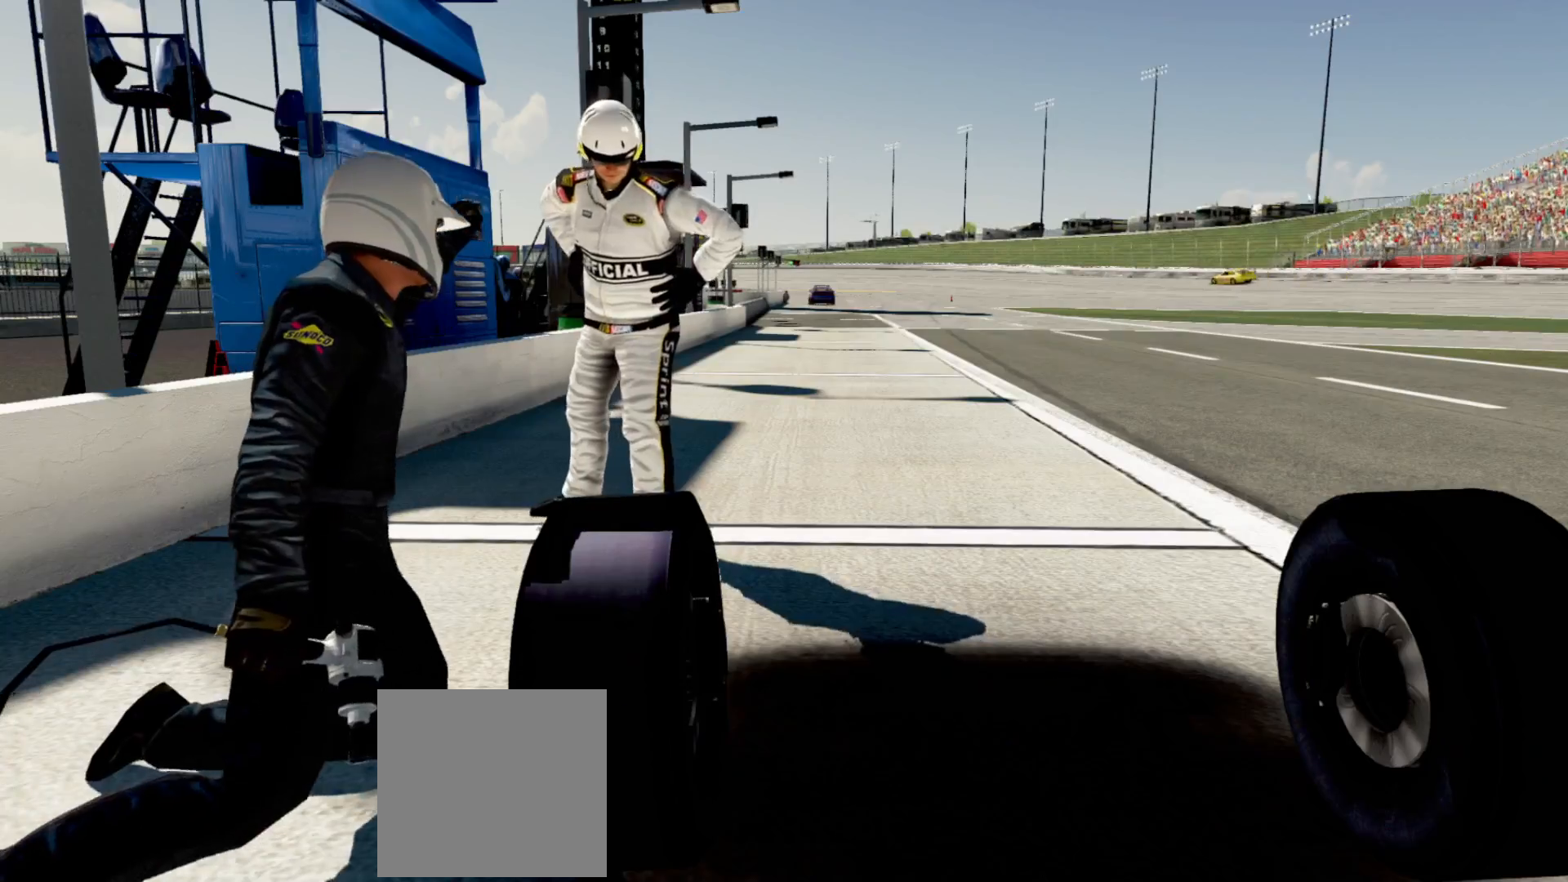
{"buttons": ["R2"], "left_stick": "center", "right_stick": "center", "events": []}
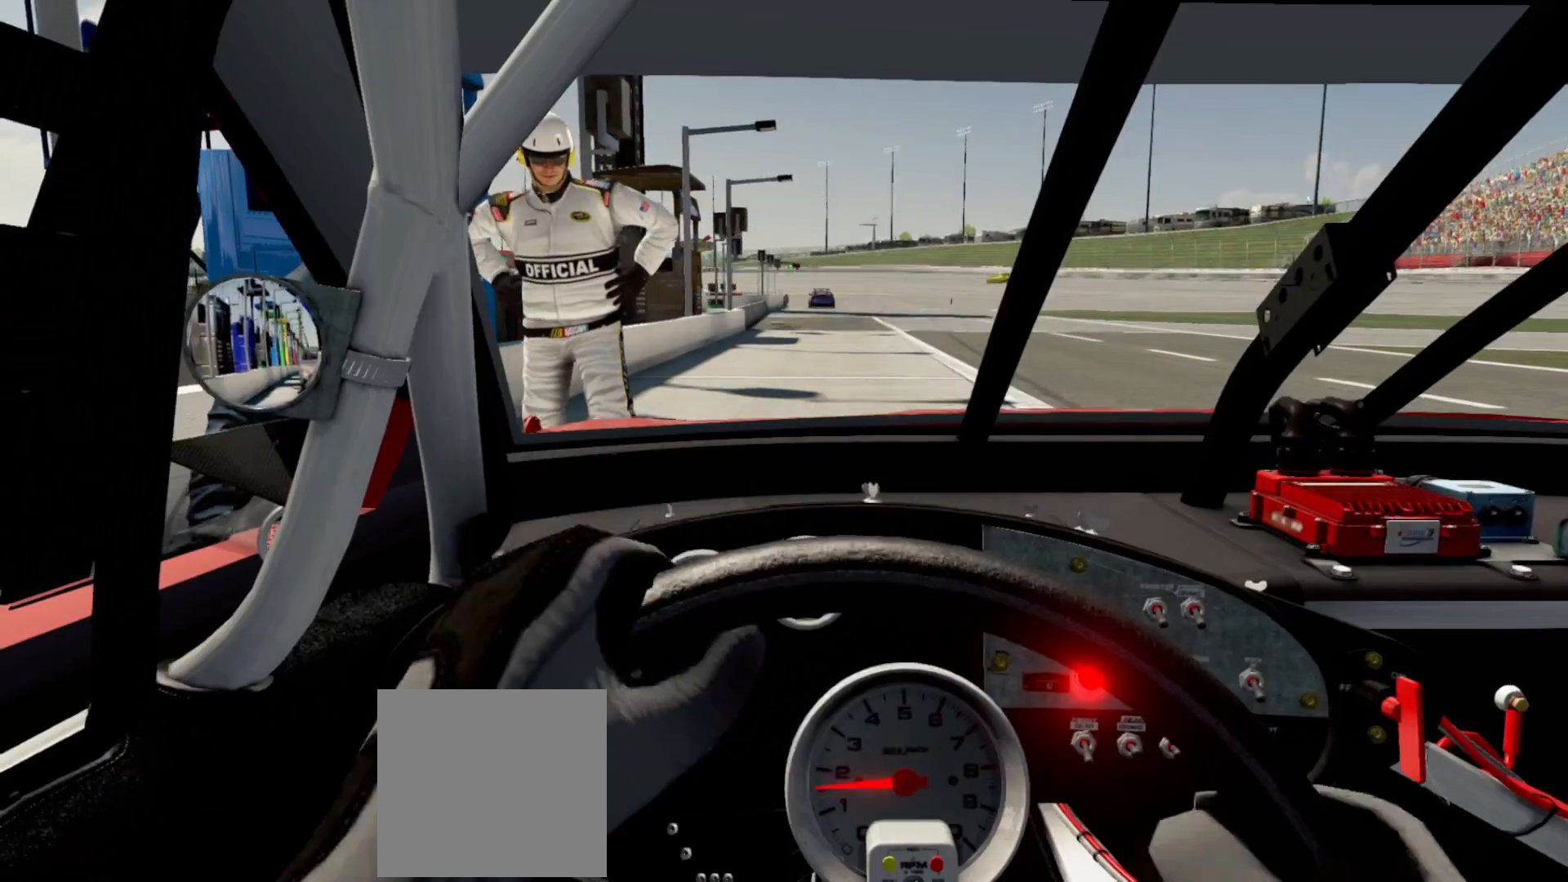
{"buttons": ["R2"], "left_stick": "center", "right_stick": "center", "events": []}
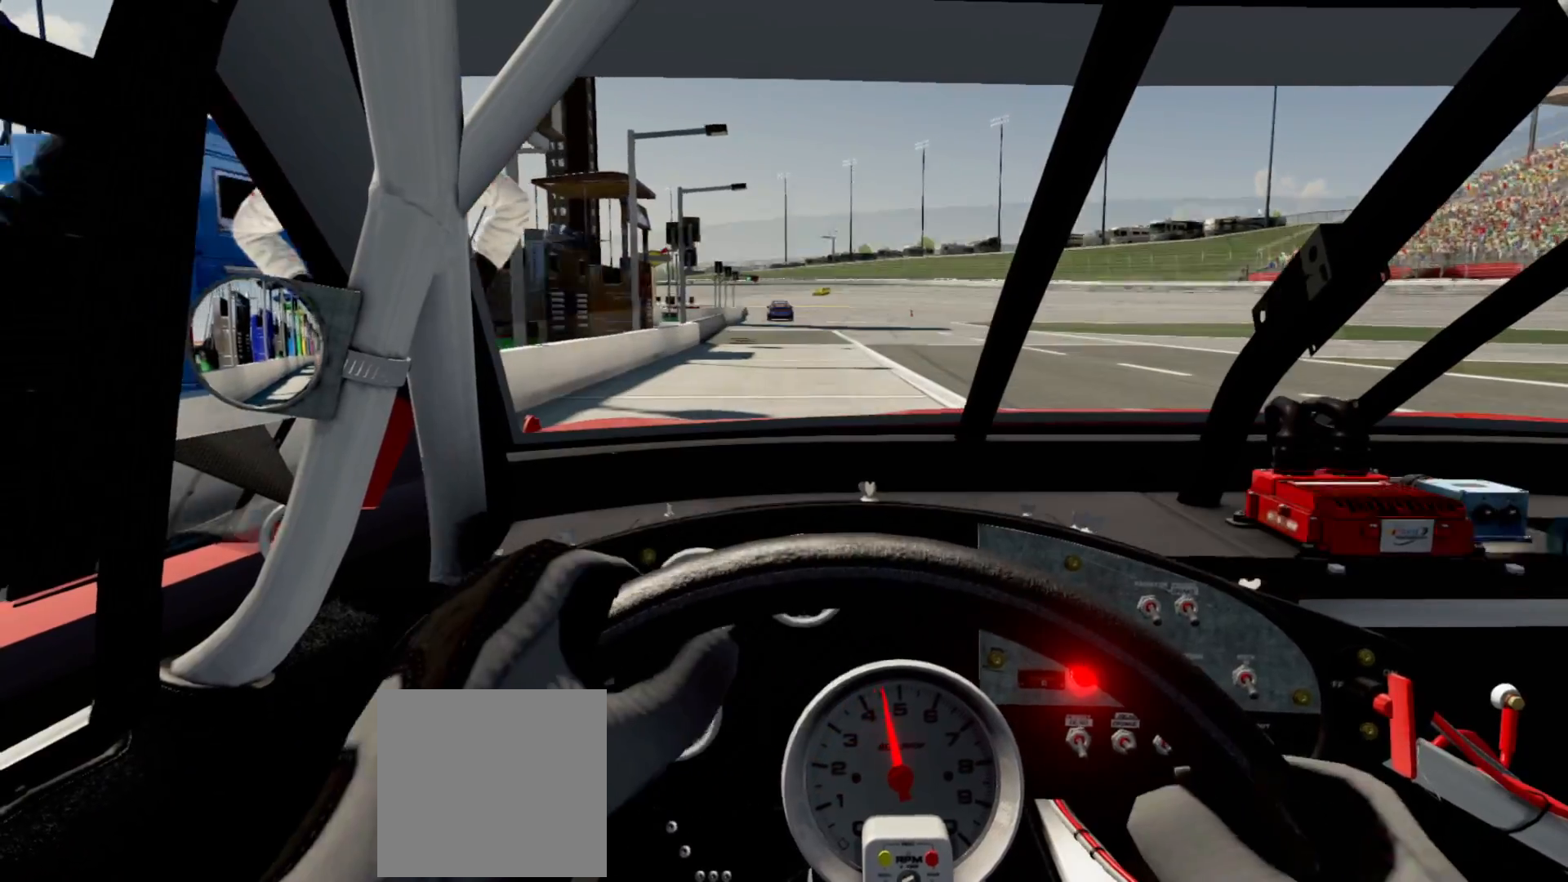
{"buttons": ["R2"], "left_stick": "center", "right_stick": "center", "events": []}
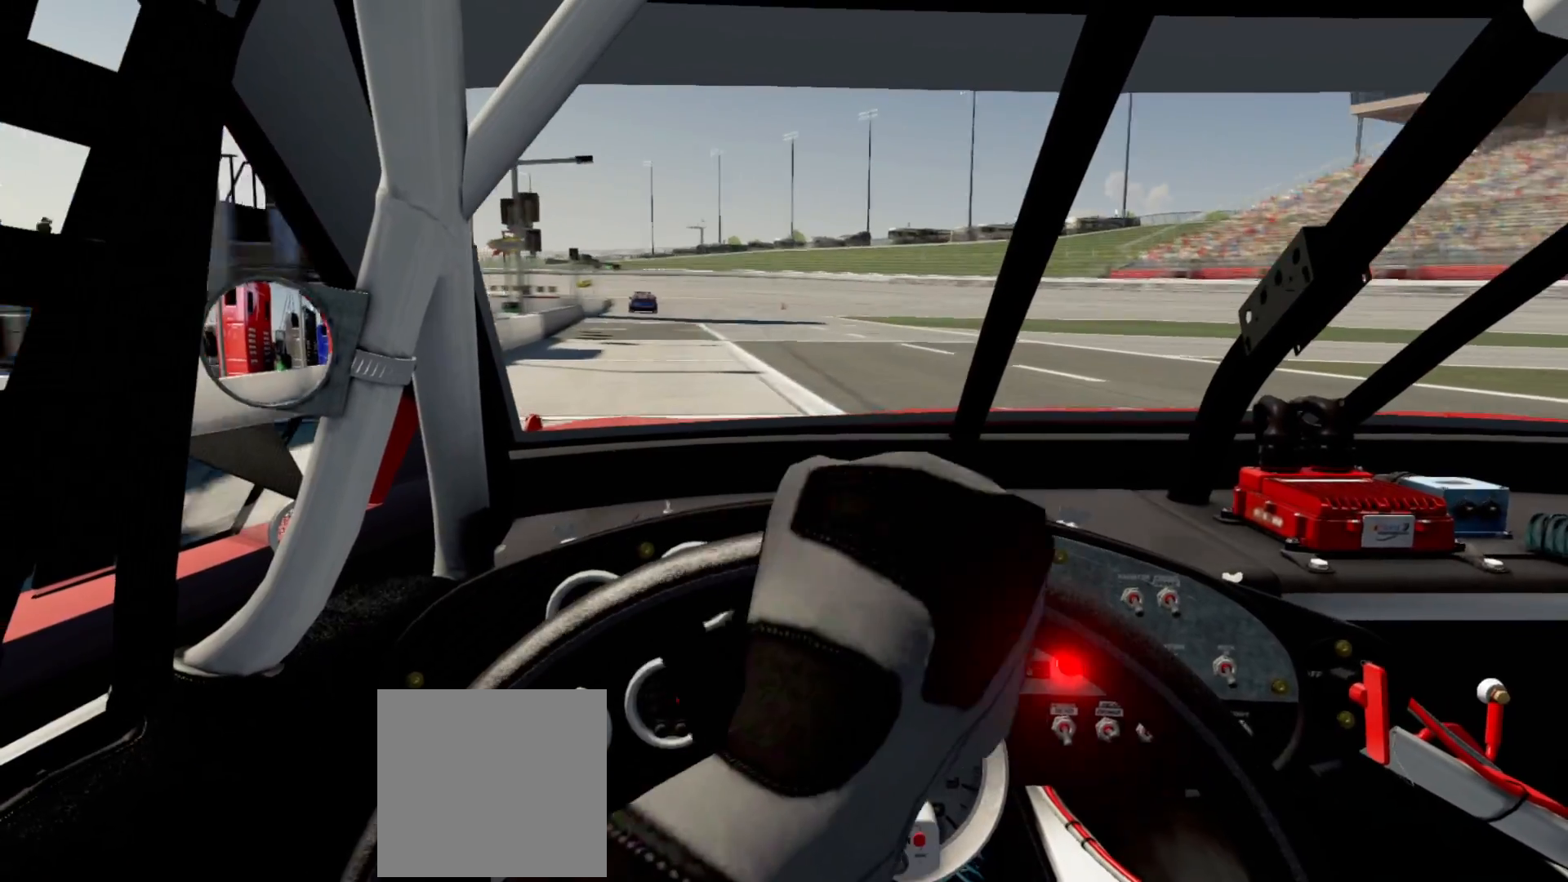
{"buttons": ["R2"], "left_stick": "center", "right_stick": "center", "events": []}
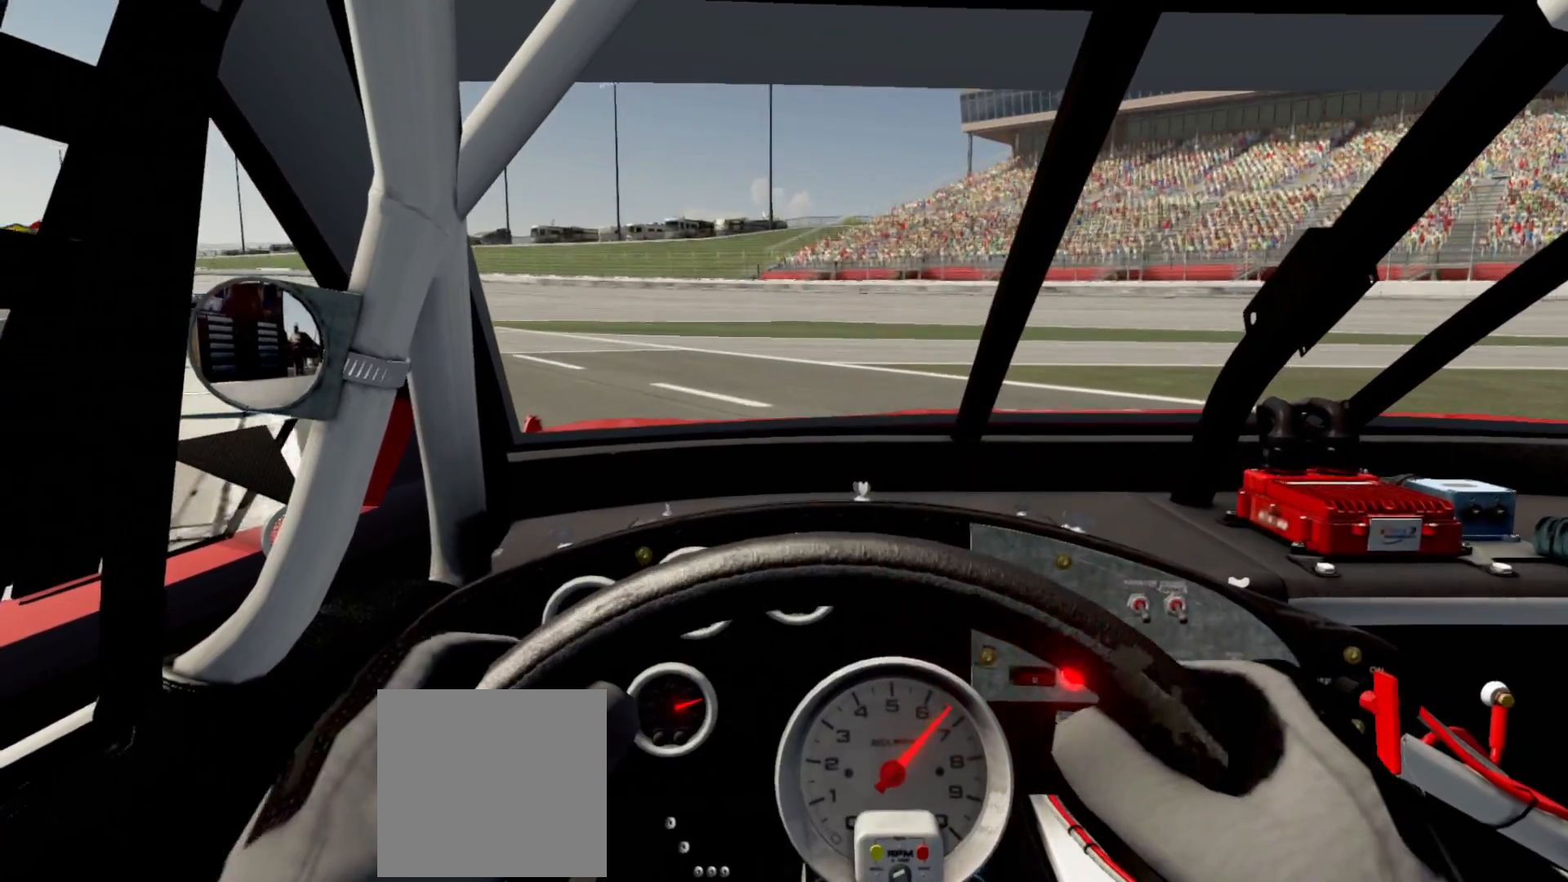
{"buttons": ["R2"], "left_stick": "center", "right_stick": "center", "events": []}
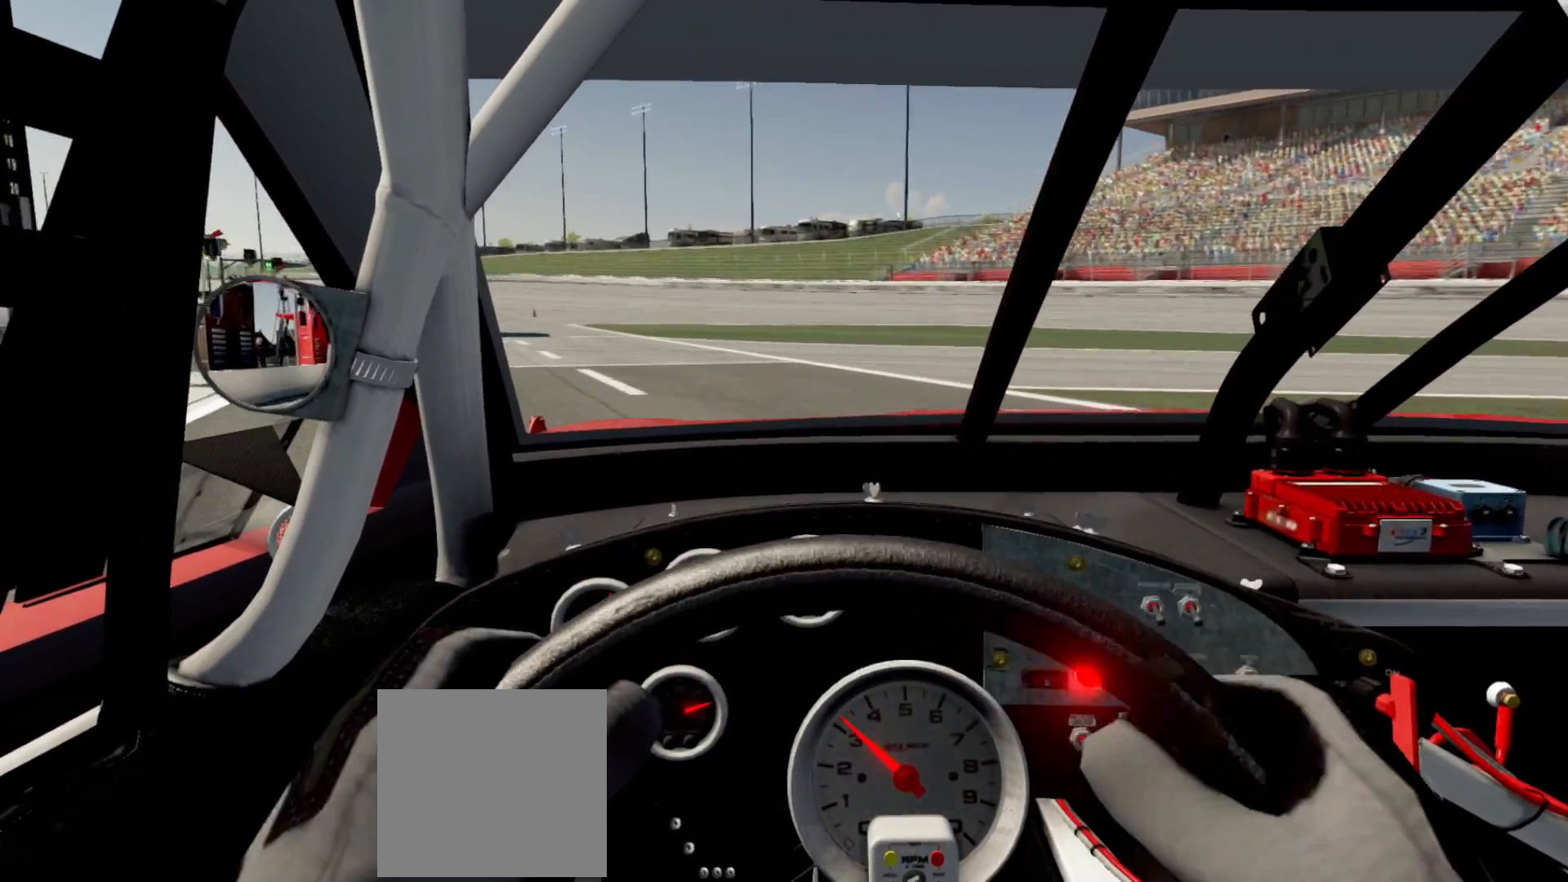
{"buttons": ["R2"], "left_stick": "center", "right_stick": "center", "events": []}
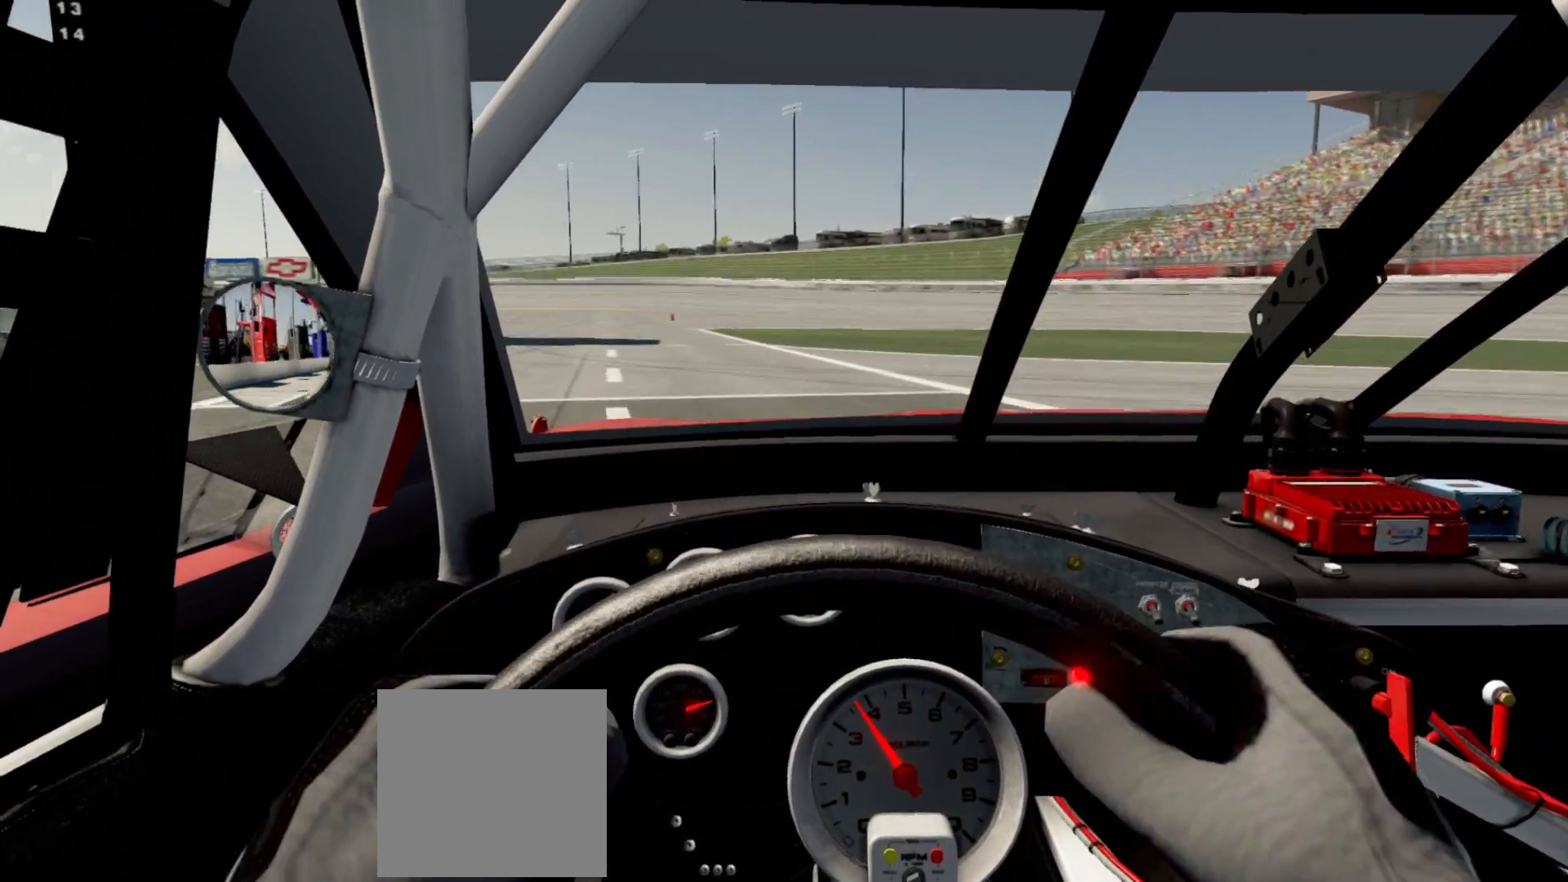
{"buttons": ["R2"], "left_stick": "center", "right_stick": "center", "events": []}
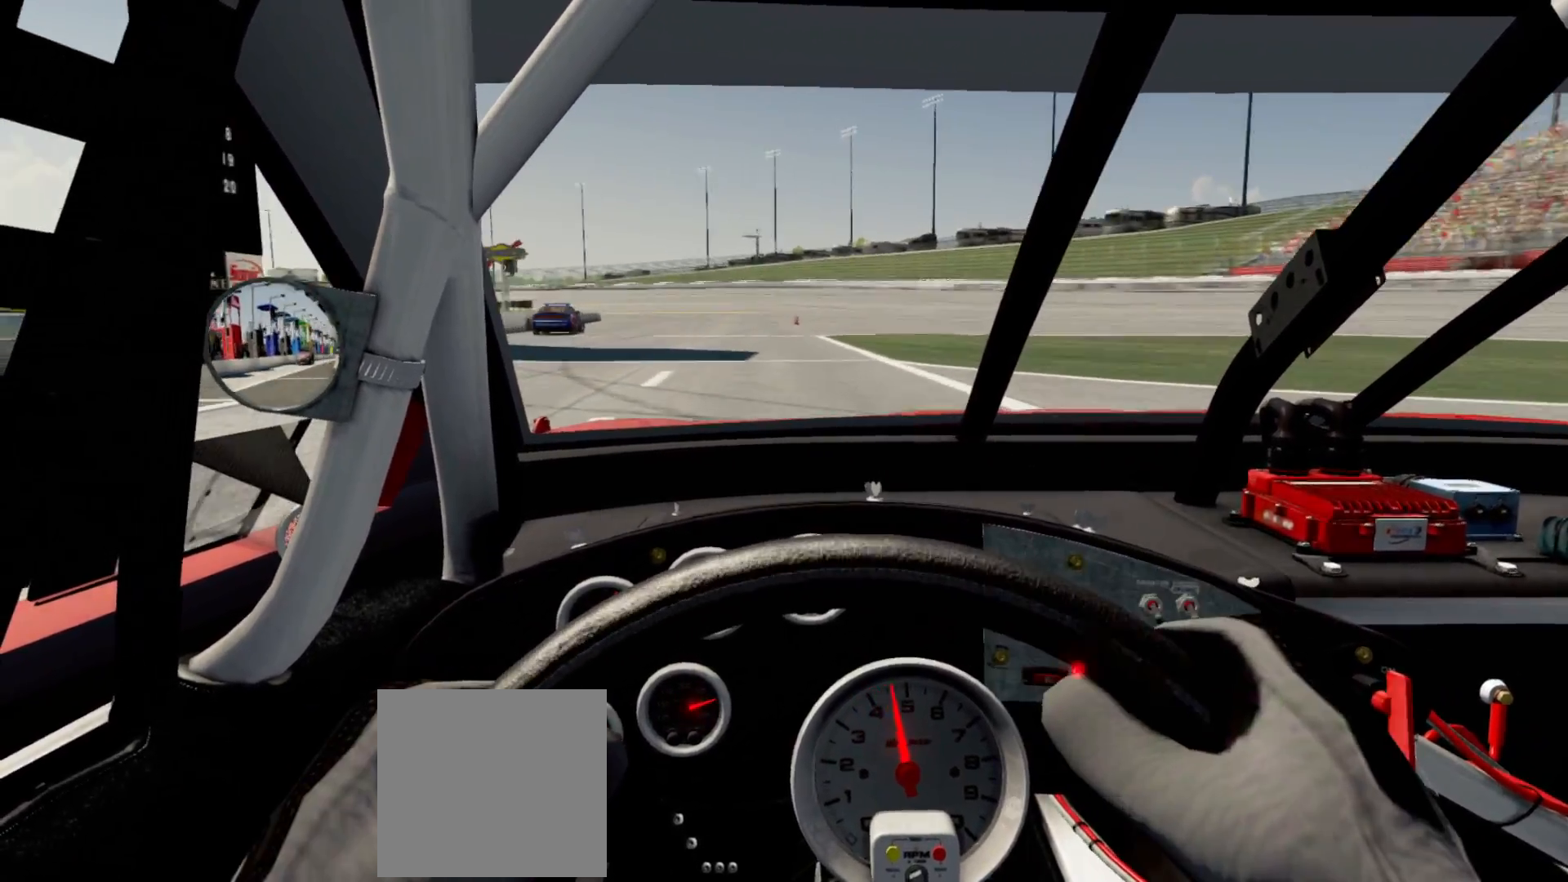
{"buttons": ["R2"], "left_stick": "center", "right_stick": "center", "events": []}
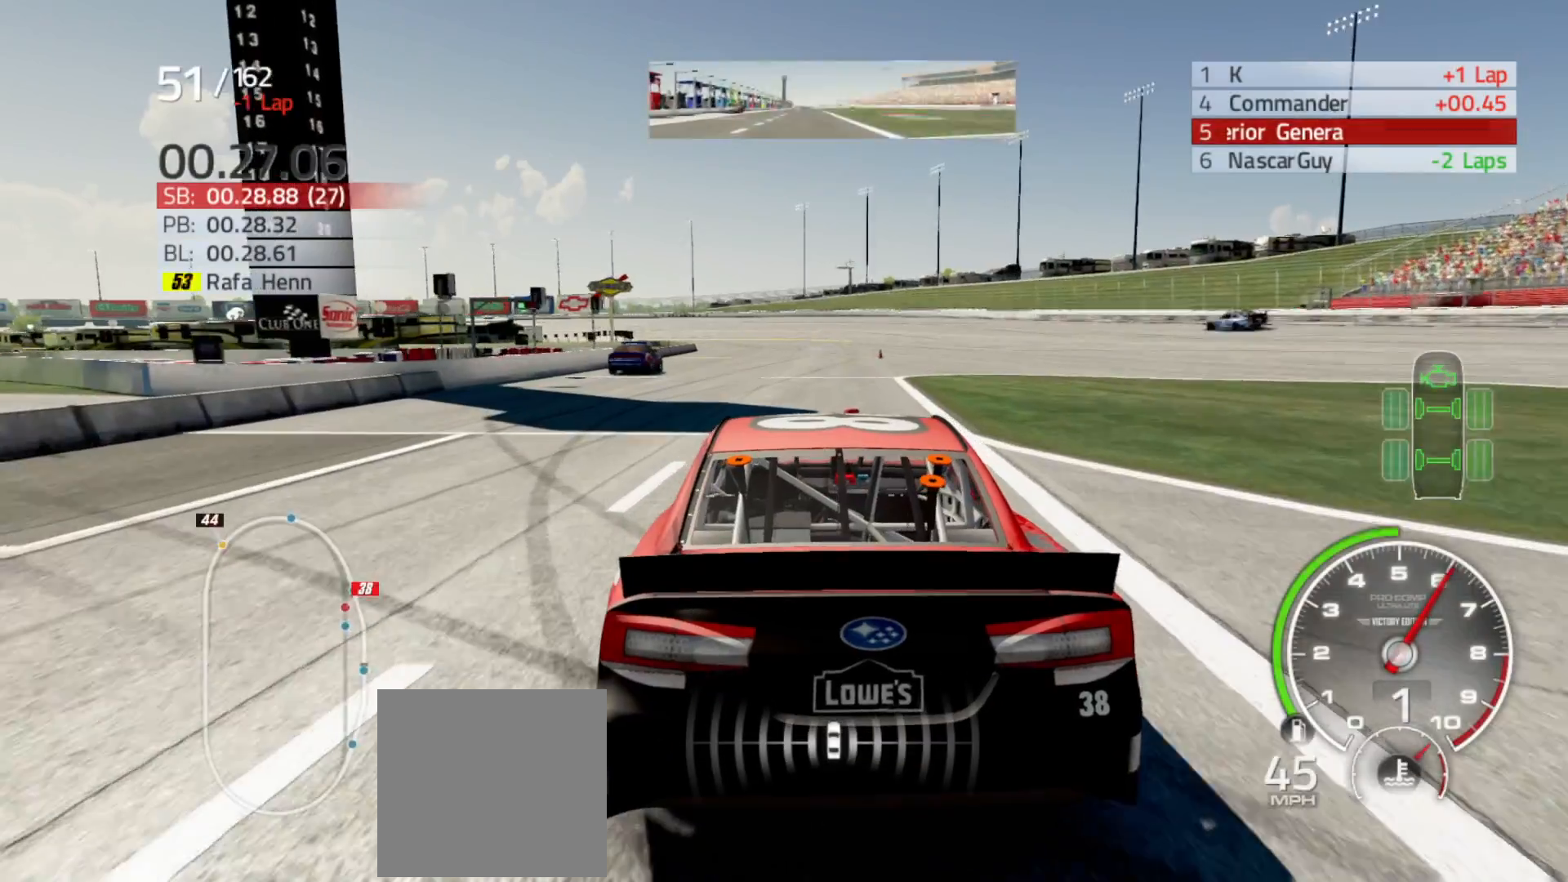
{"buttons": ["R2"], "left_stick": "center", "right_stick": "center", "events": []}
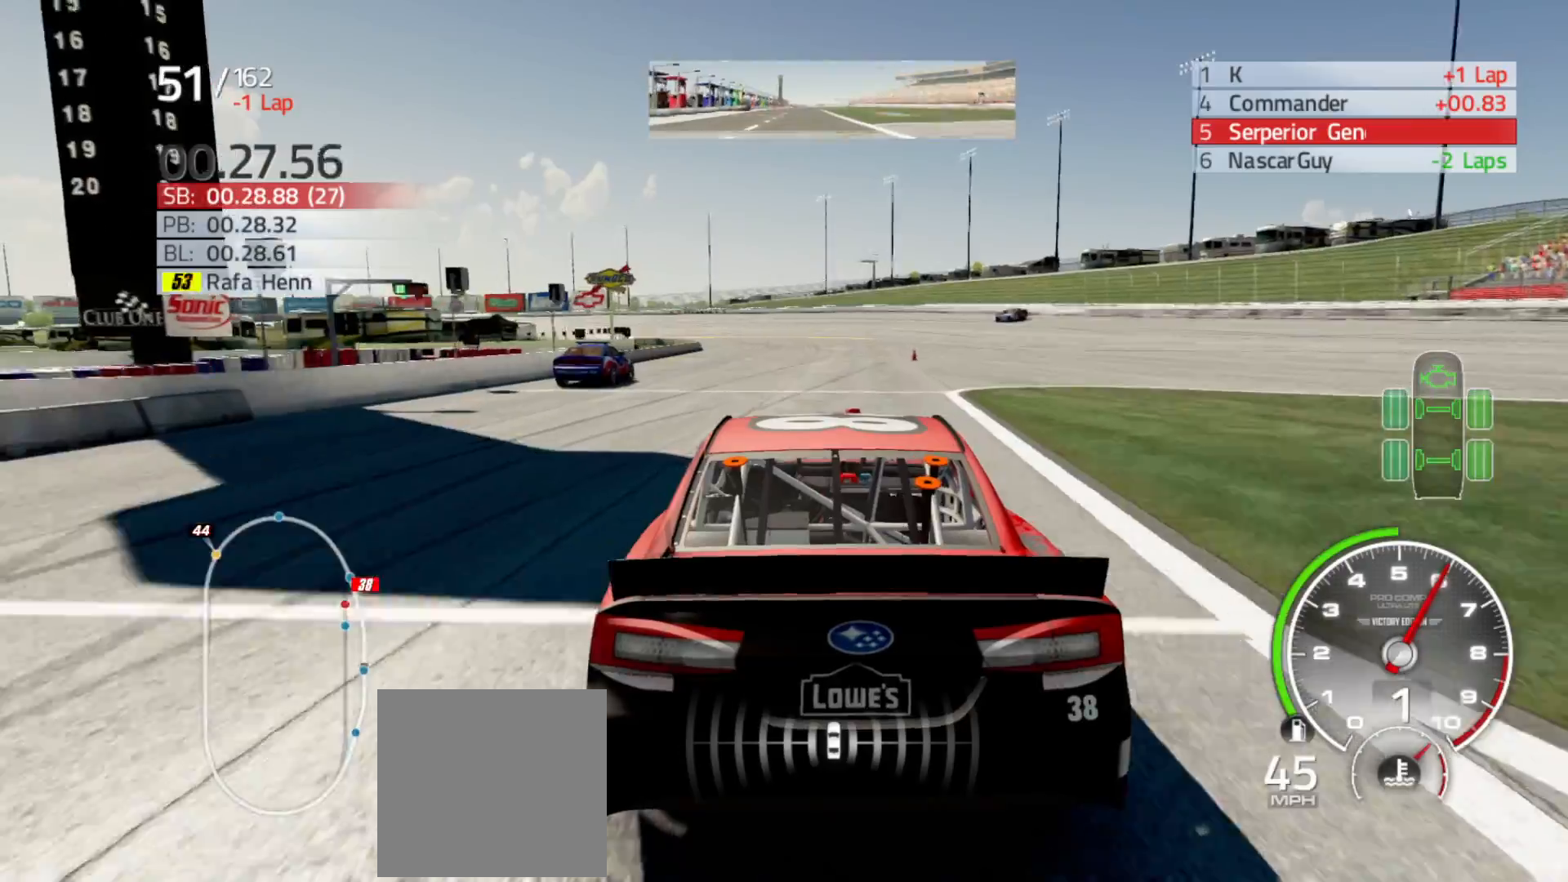
{"buttons": ["R2"], "left_stick": "center", "right_stick": "center", "events": []}
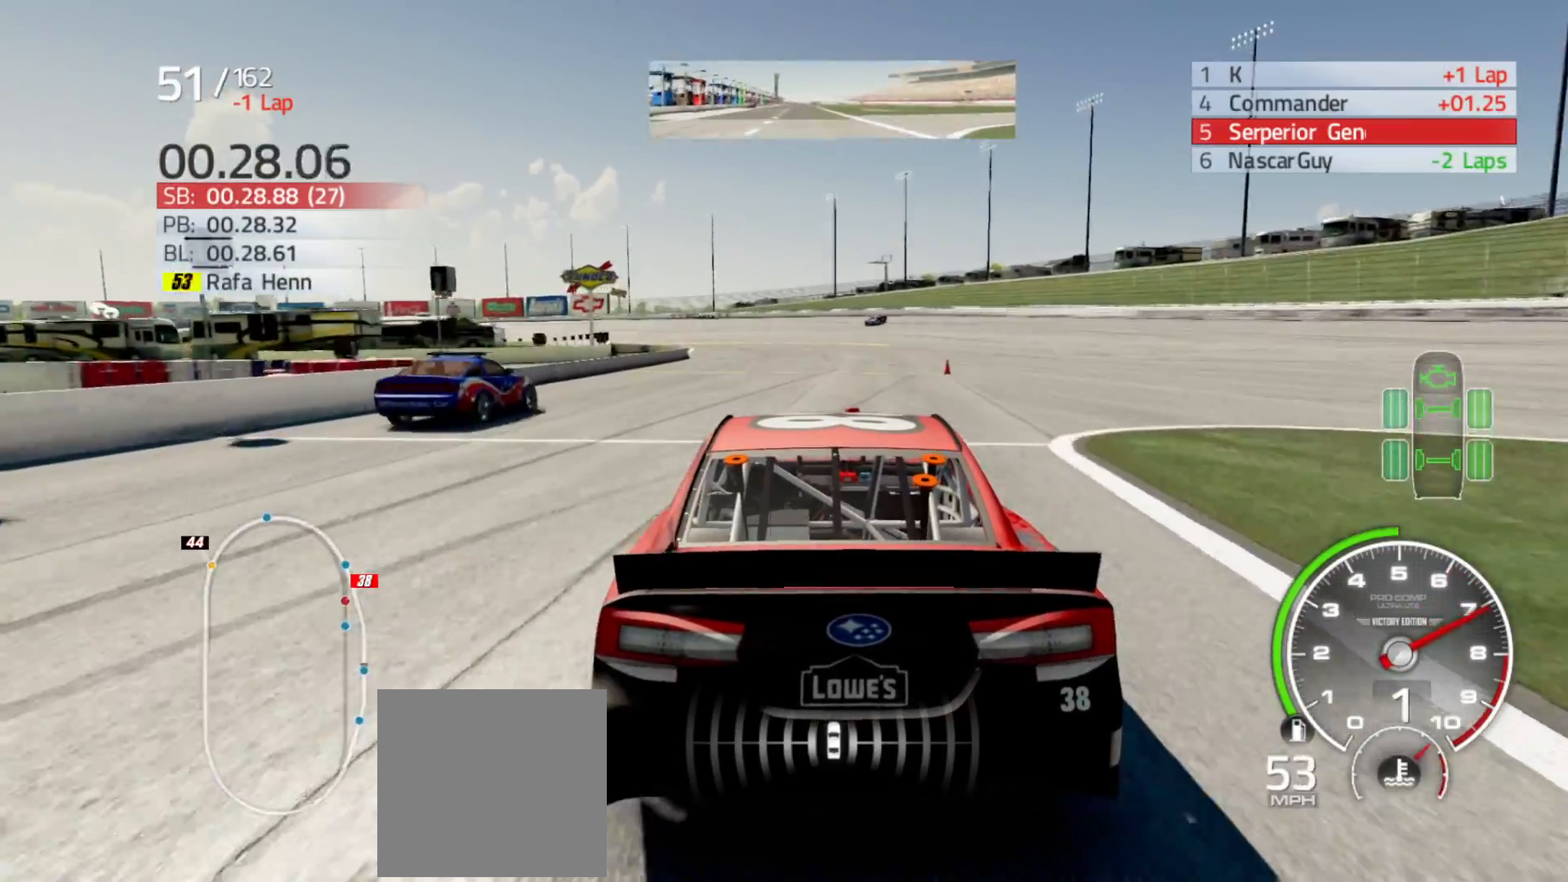
{"buttons": ["R2"], "left_stick": "center", "right_stick": "center", "events": []}
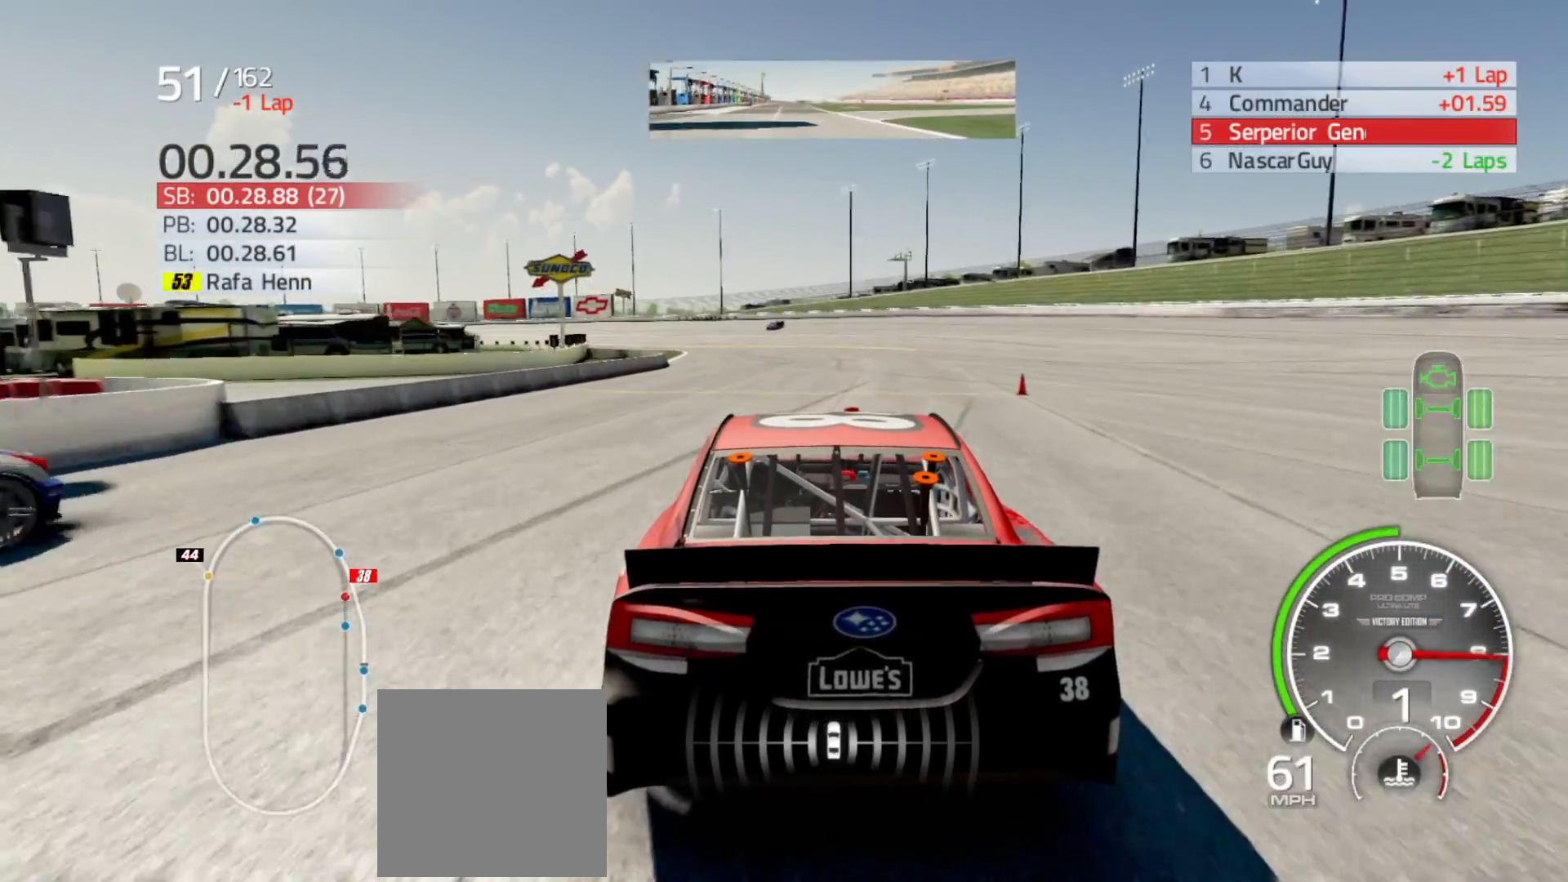
{"buttons": ["R2"], "left_stick": "center", "right_stick": "center", "events": []}
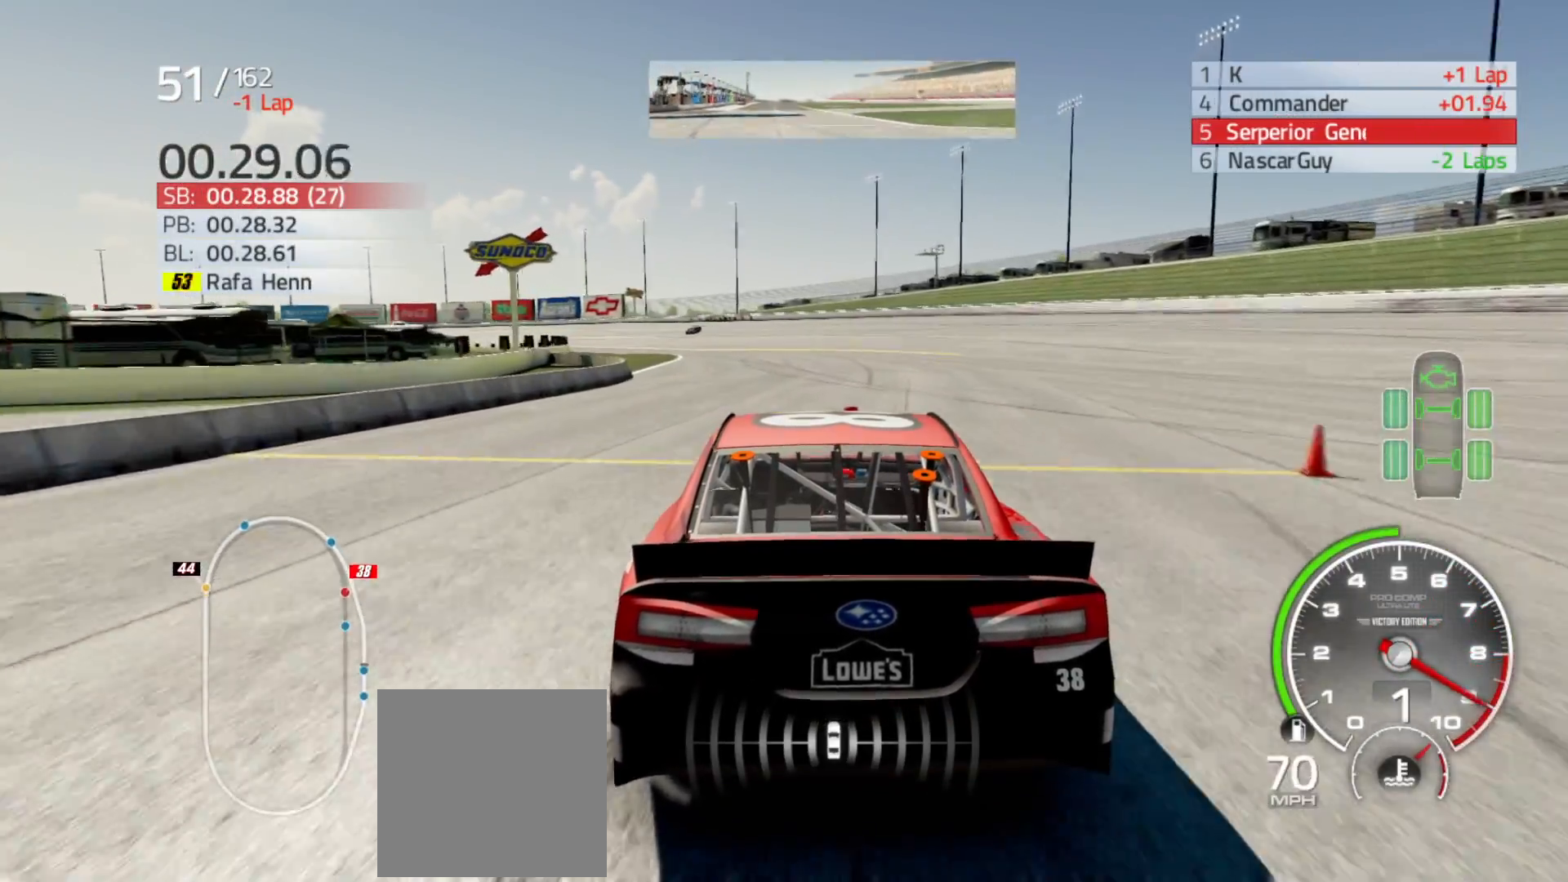
{"buttons": ["R2"], "left_stick": "center", "right_stick": "center", "events": []}
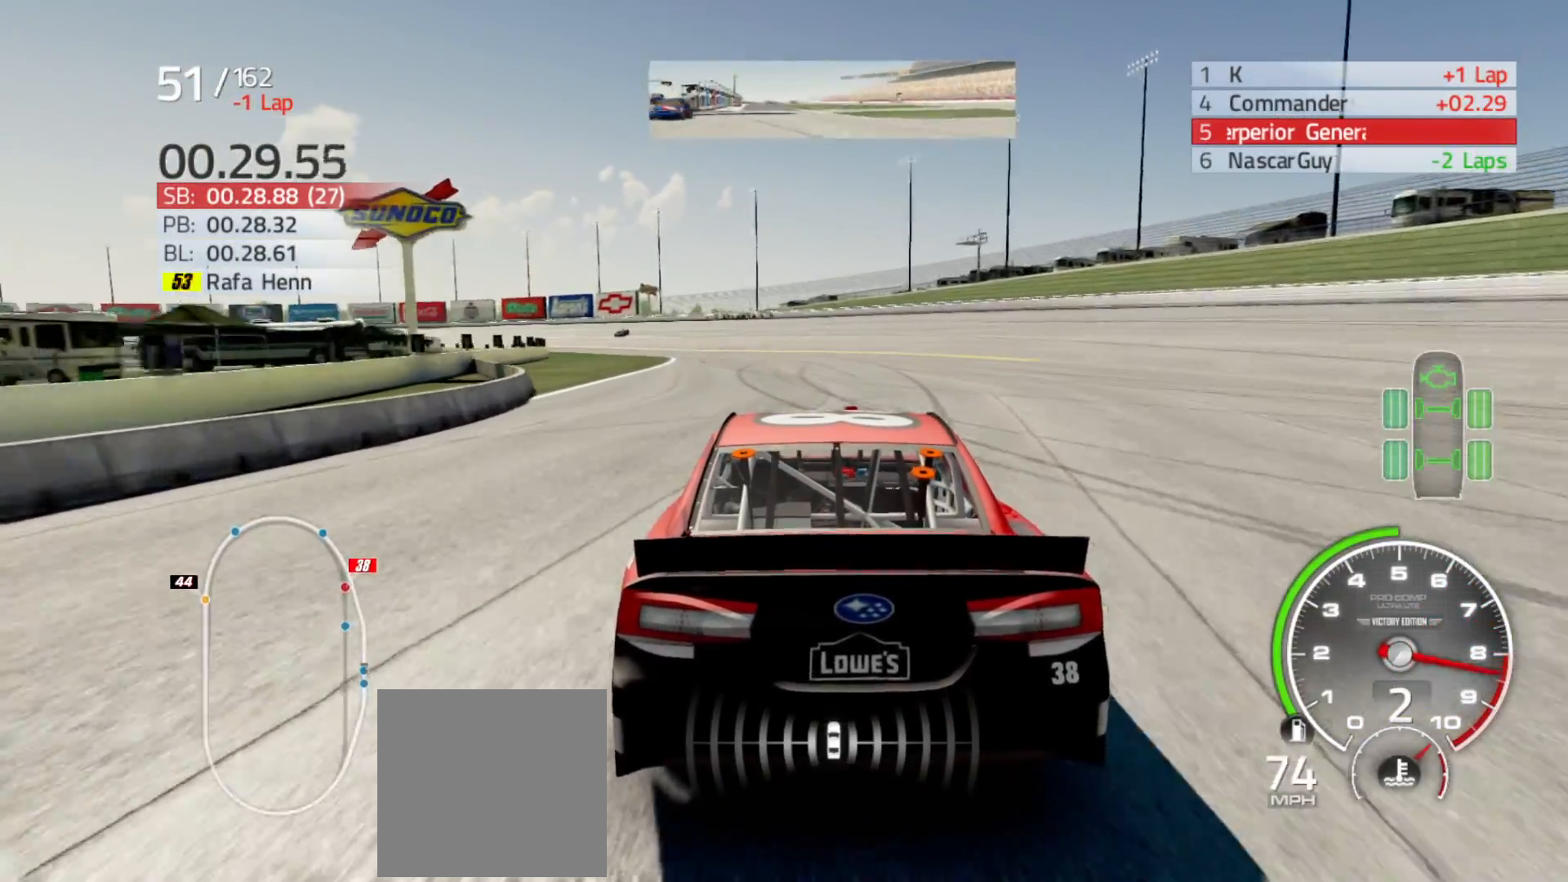
{"buttons": ["R2"], "left_stick": "left", "right_stick": "center", "events": [[433, "left_stick", "left"]]}
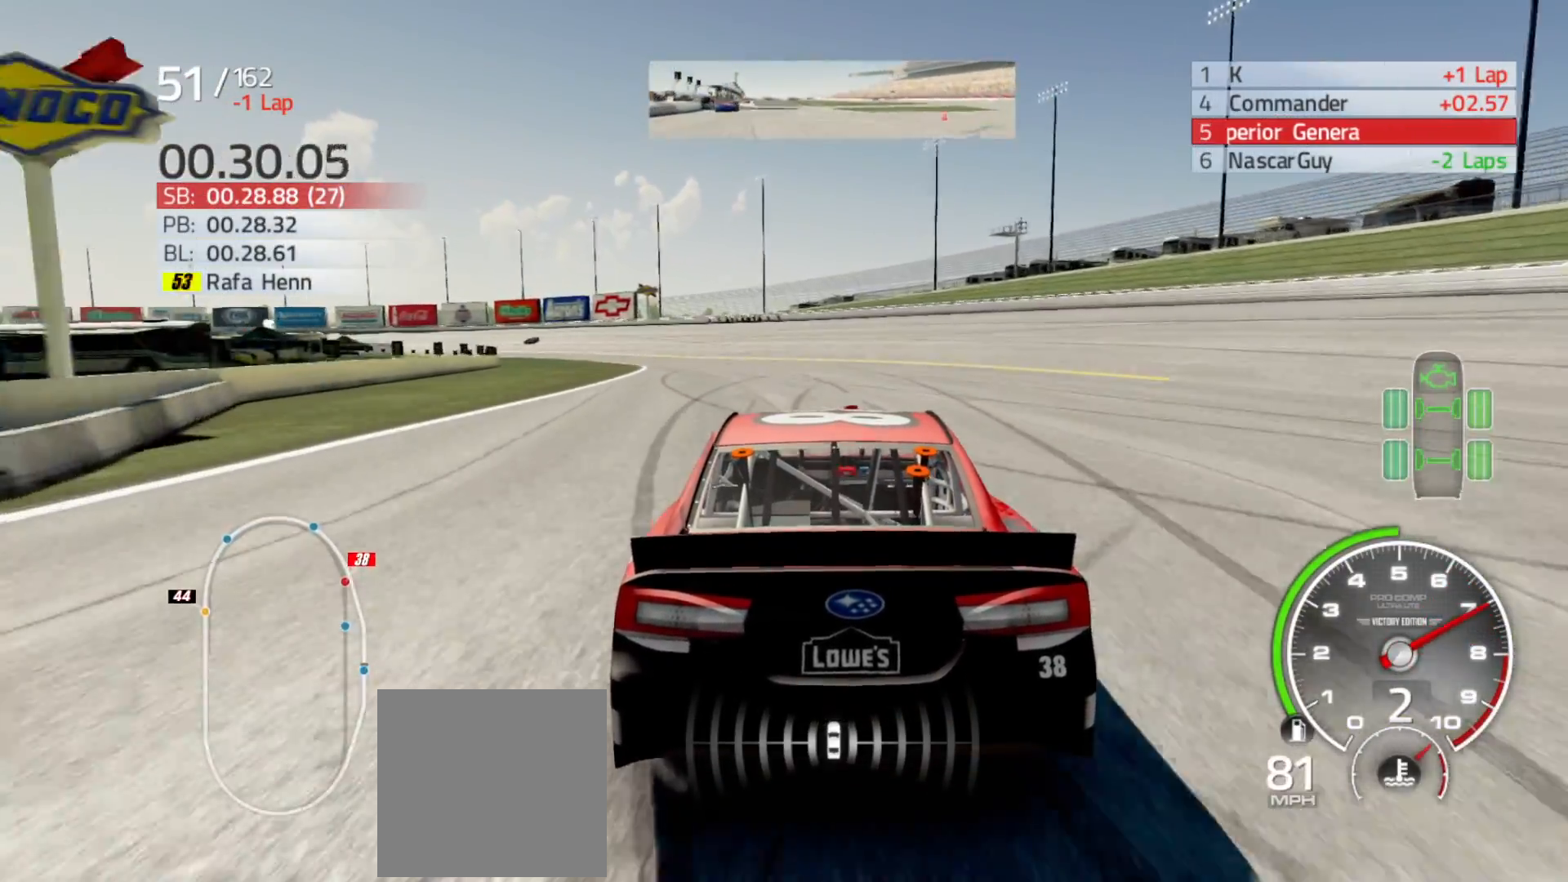
{"buttons": ["R2"], "left_stick": "left", "right_stick": "center", "events": [[150, "left_stick", "center"], [350, "left_stick", "left"]]}
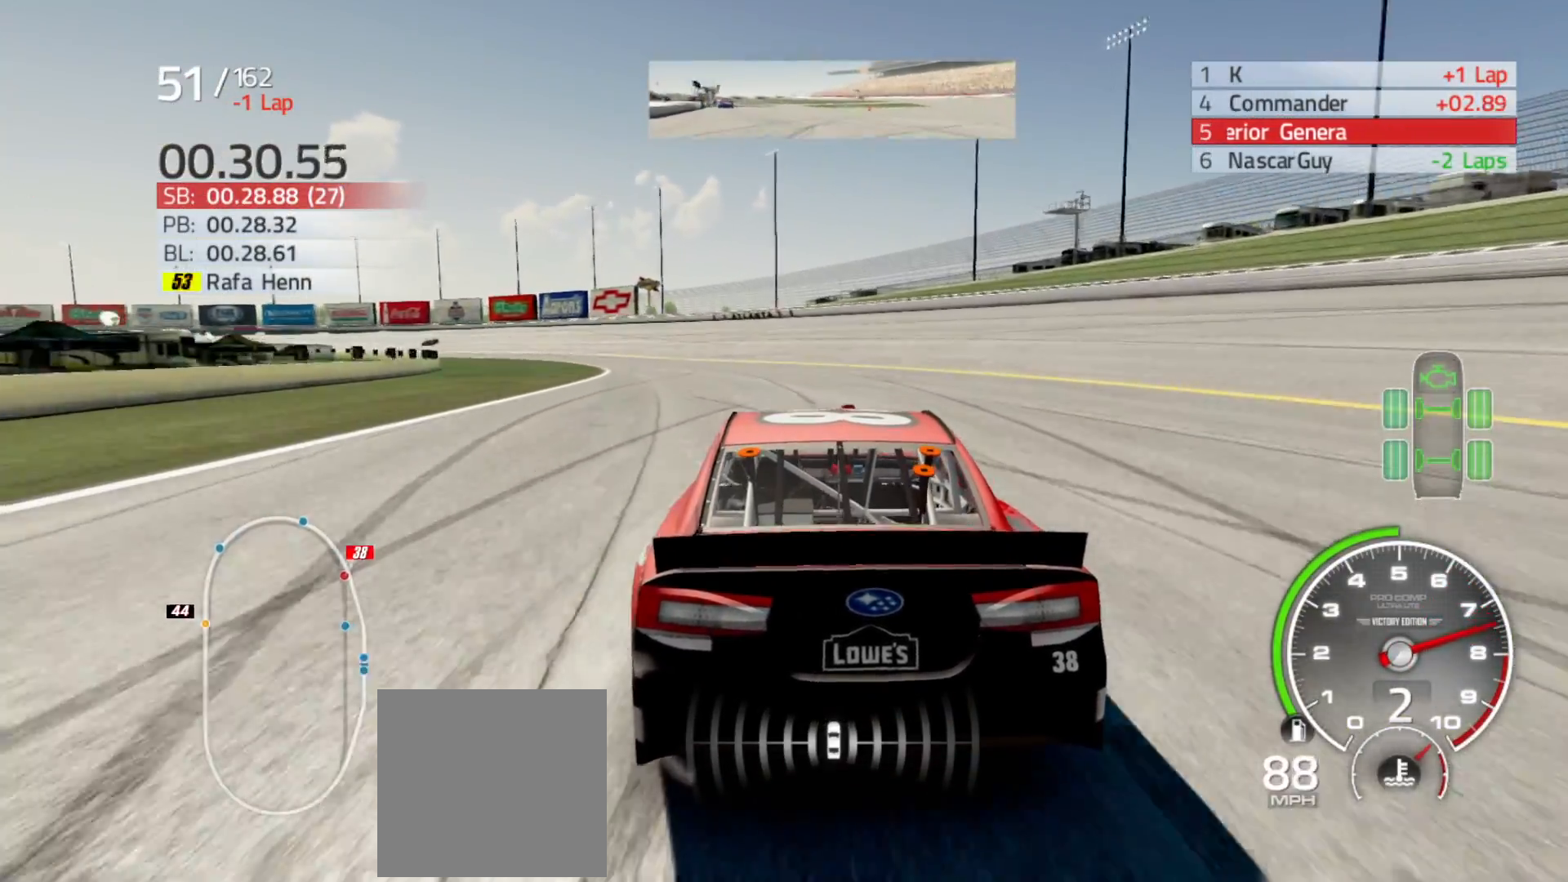
{"buttons": ["R2"], "left_stick": "left", "right_stick": "center", "events": [[117, "left_stick", "center"], [283, "left_stick", "left"]]}
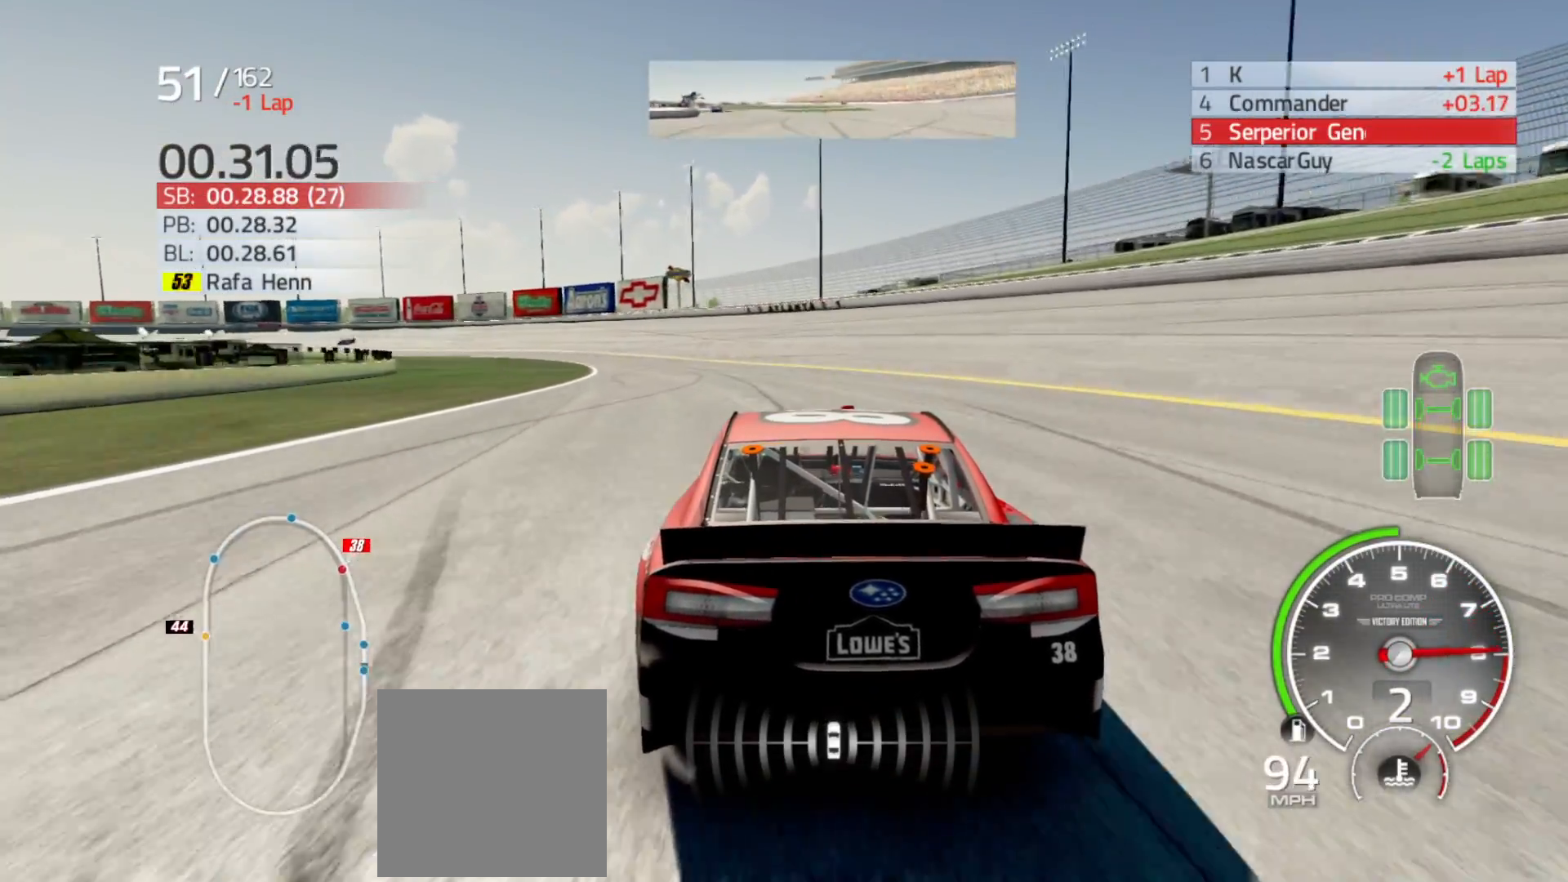
{"buttons": ["R2"], "left_stick": "left", "right_stick": "center", "events": [[83, "left_stick", "center"], [167, "left_stick", "left"], [317, "left_stick", "center"], [467, "left_stick", "left"]]}
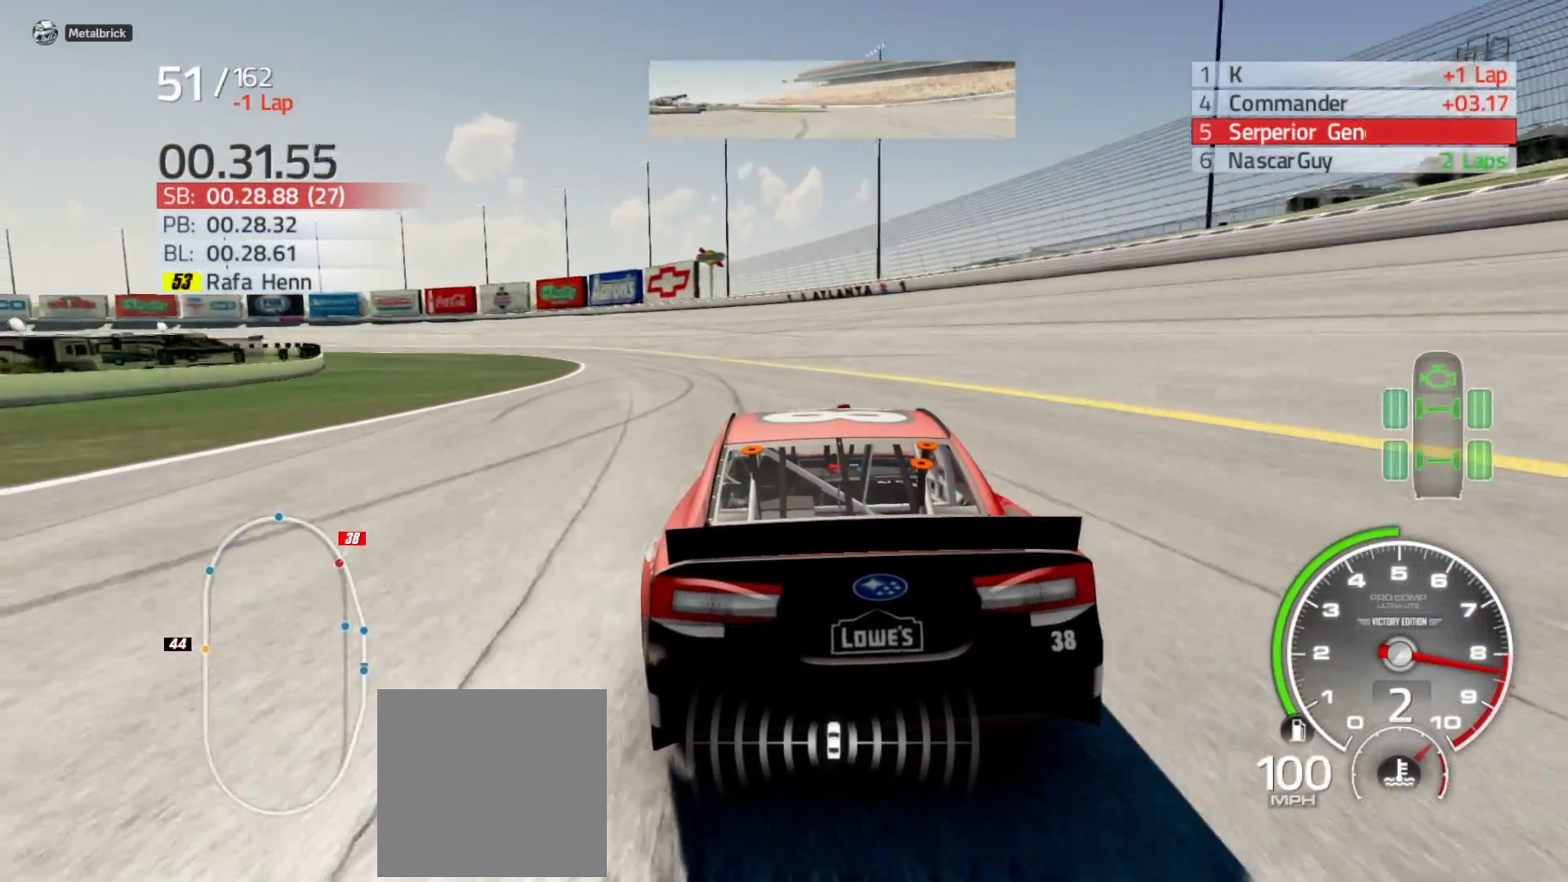
{"buttons": ["R2"], "left_stick": "left", "right_stick": "center", "events": [[250, "left_stick", "center"], [367, "left_stick", "left"]]}
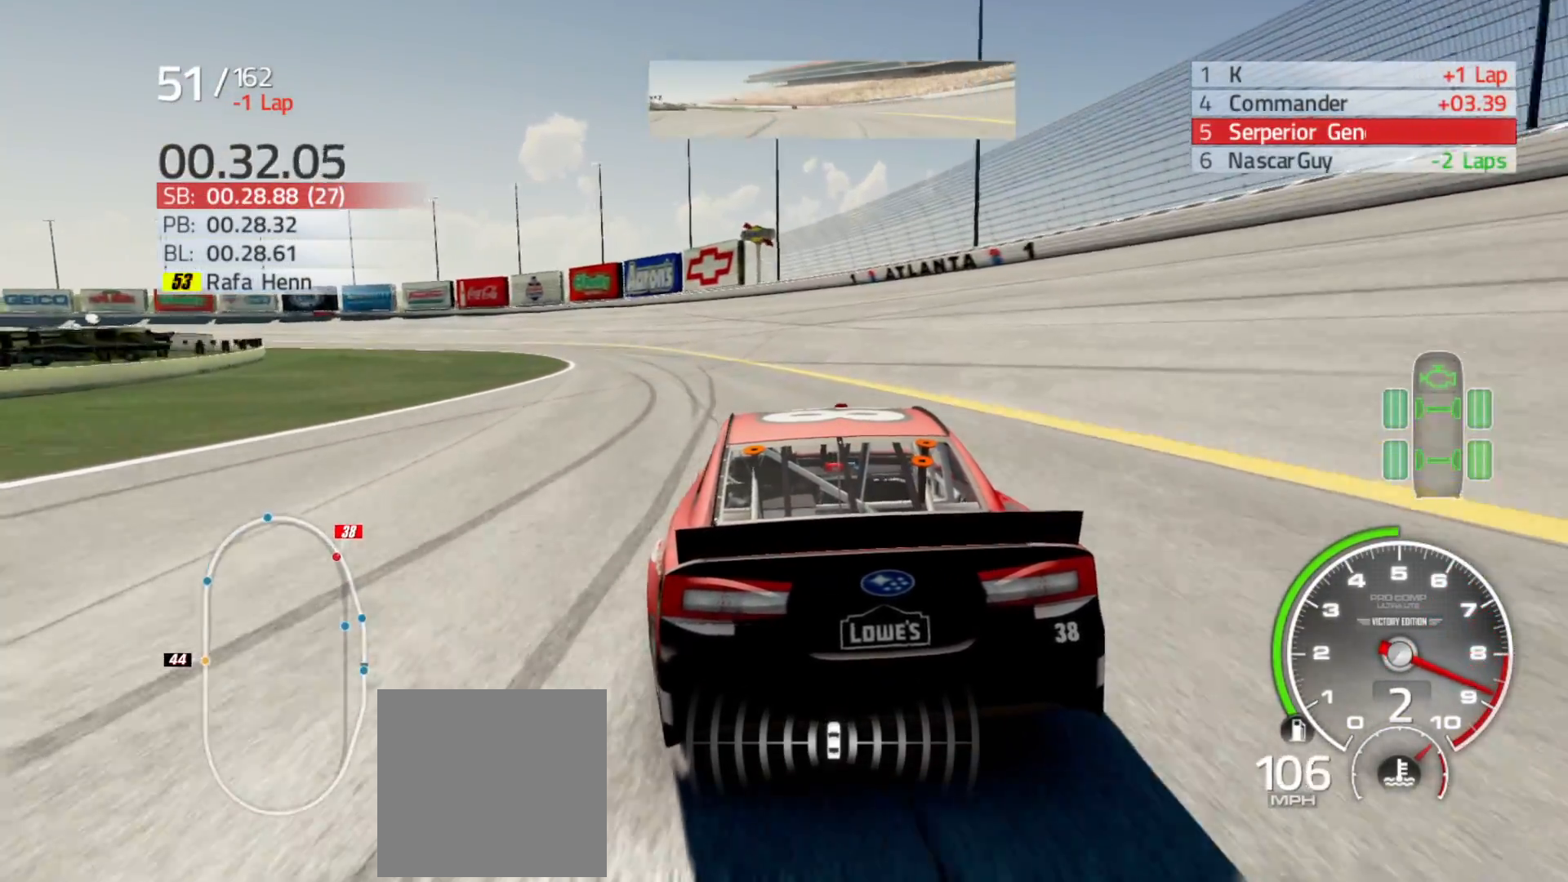
{"buttons": ["R2"], "left_stick": "left", "right_stick": "center", "events": [[250, "left_stick", "center"], [333, "left_stick", "left"]]}
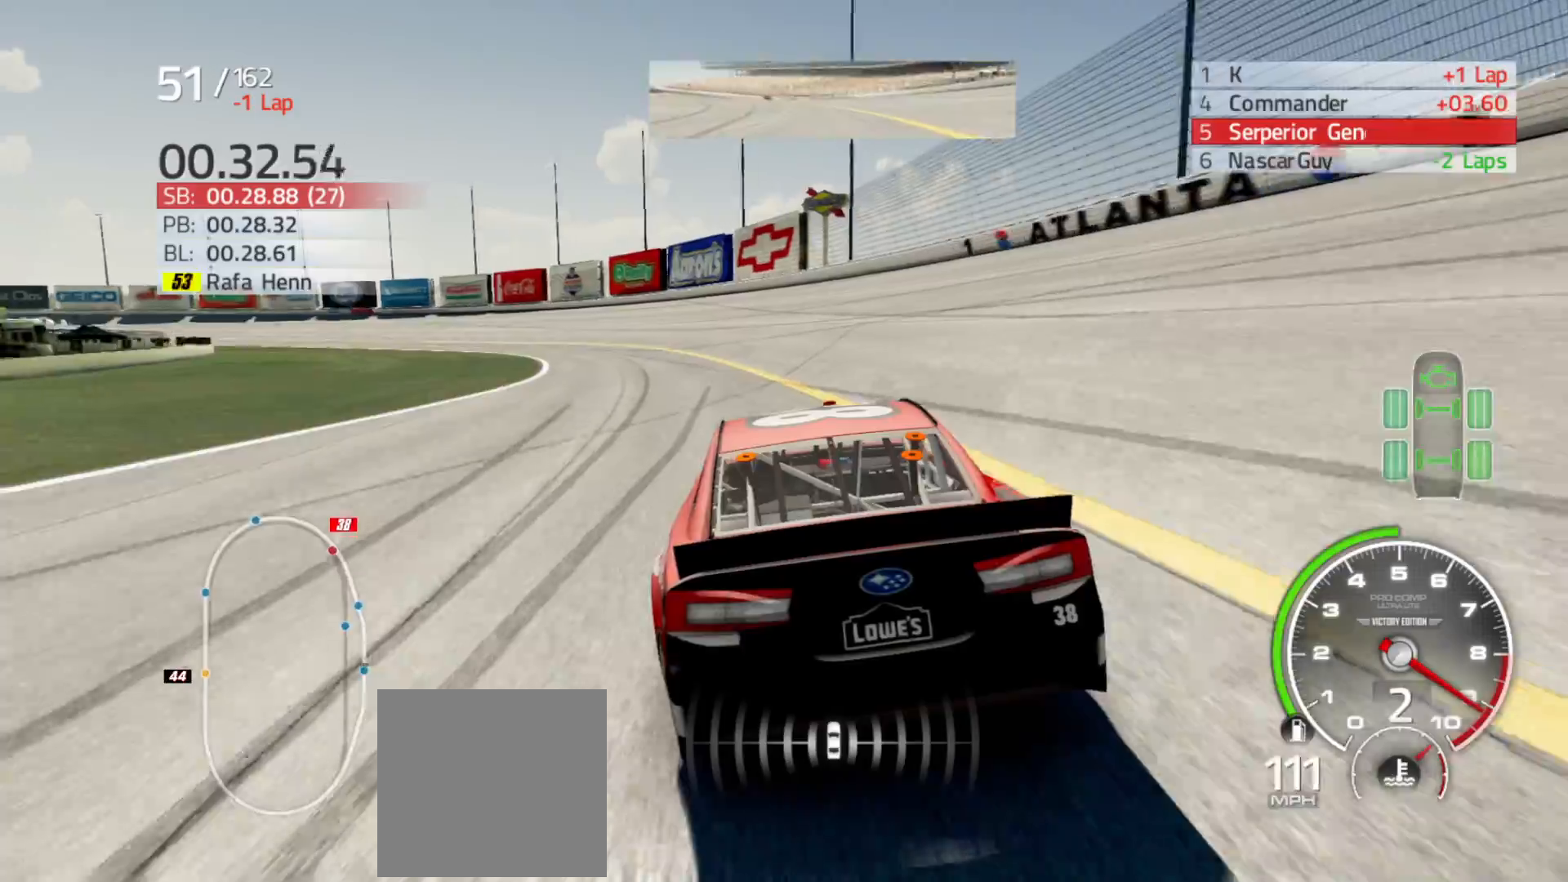
{"buttons": ["R2"], "left_stick": "left", "right_stick": "center", "events": [[300, "left_stick", "center"], [350, "left_stick", "left"]]}
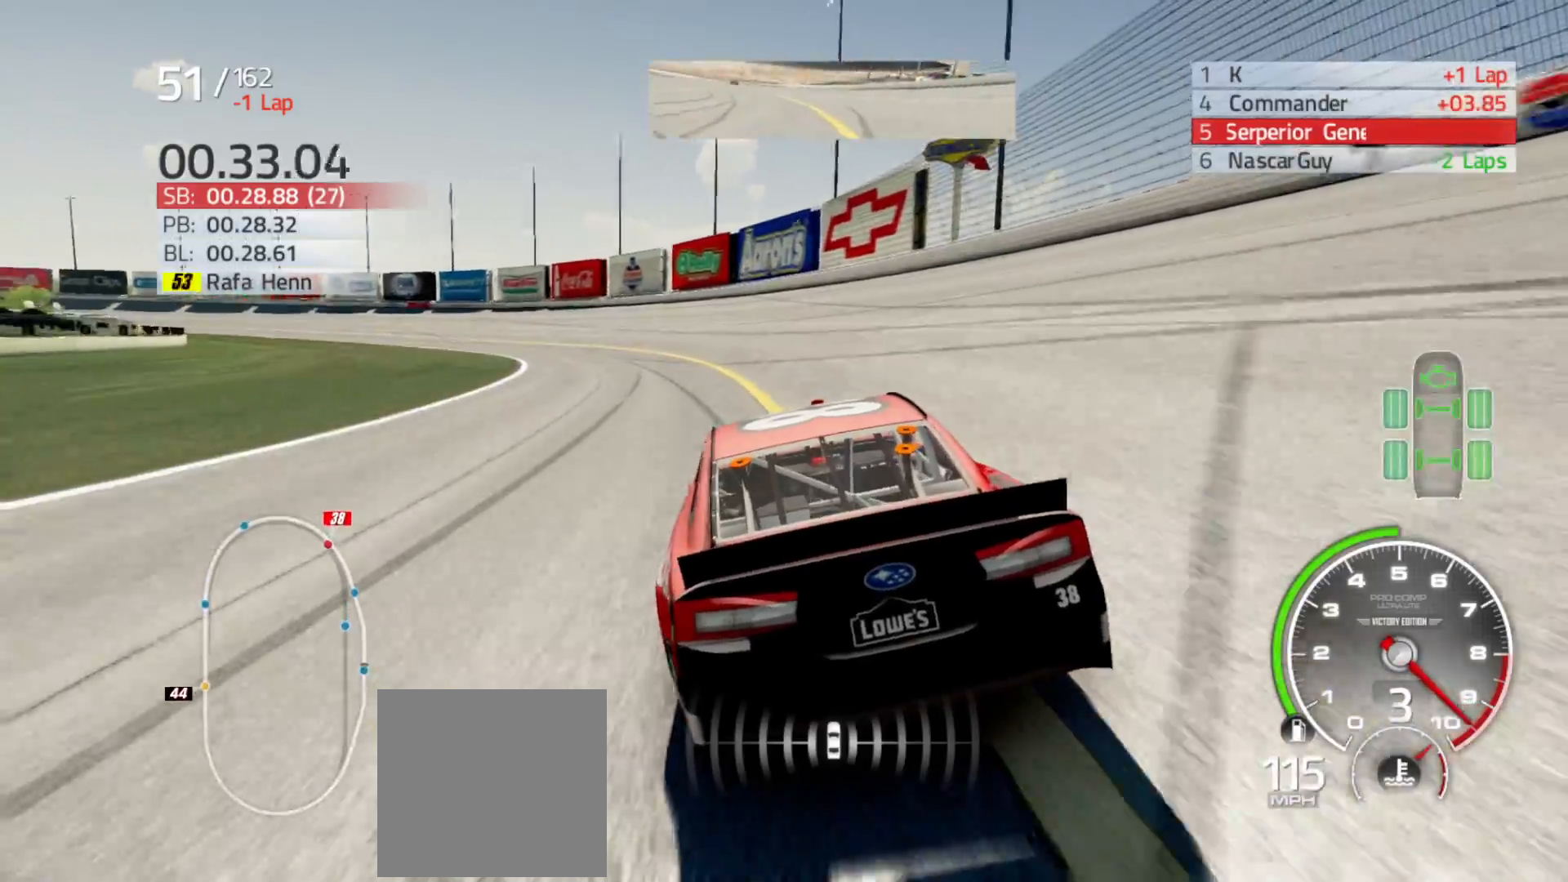
{"buttons": ["R2"], "left_stick": "left", "right_stick": "center", "events": []}
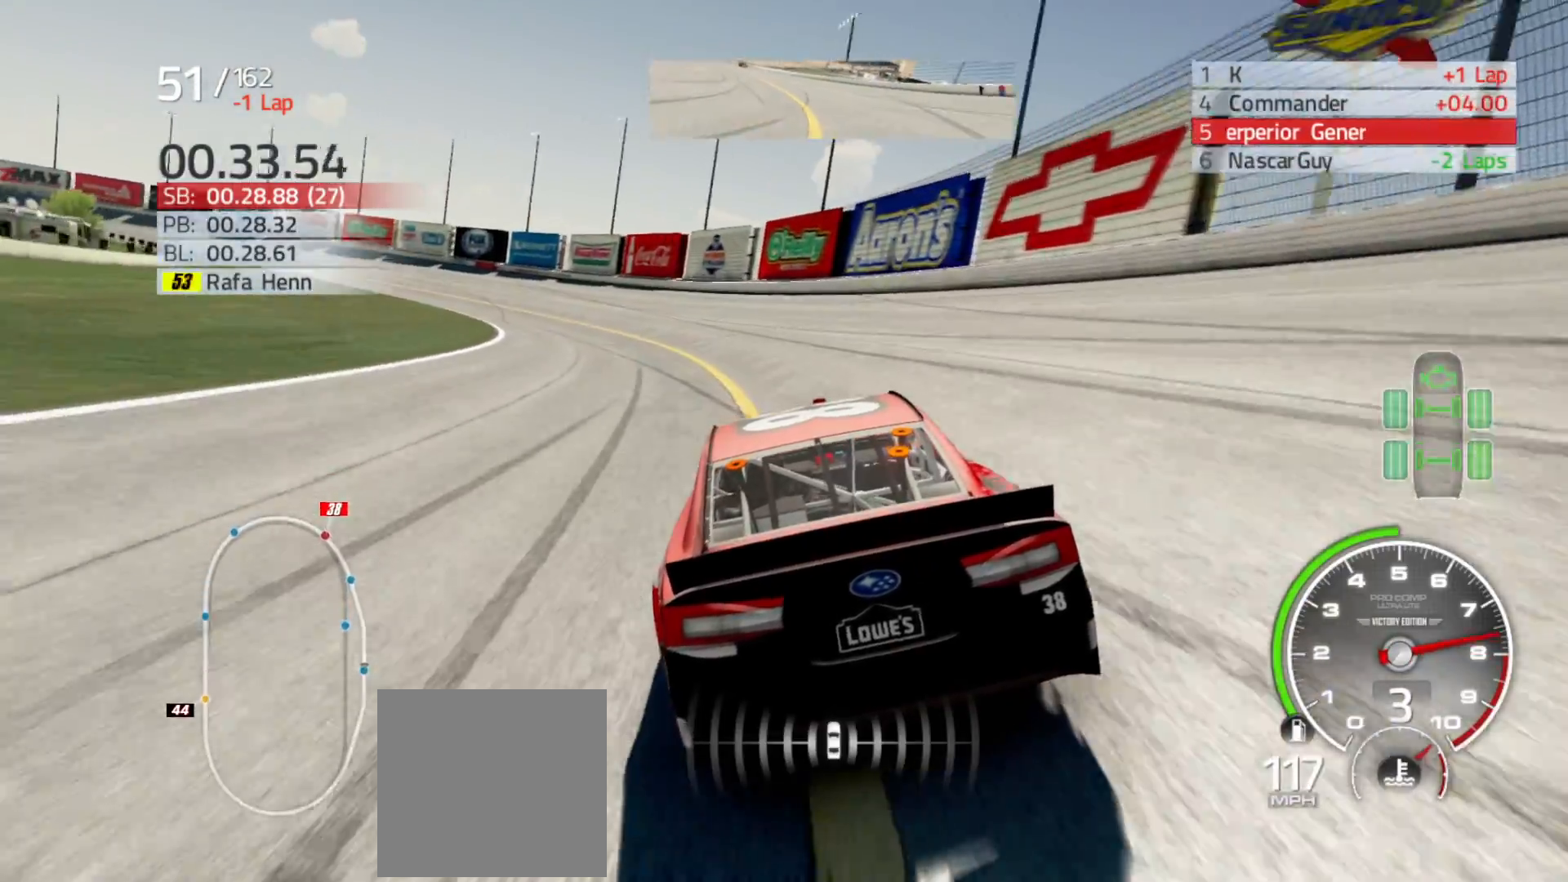
{"buttons": ["R2"], "left_stick": "center", "right_stick": "center", "events": [[417, "left_stick", "center"]]}
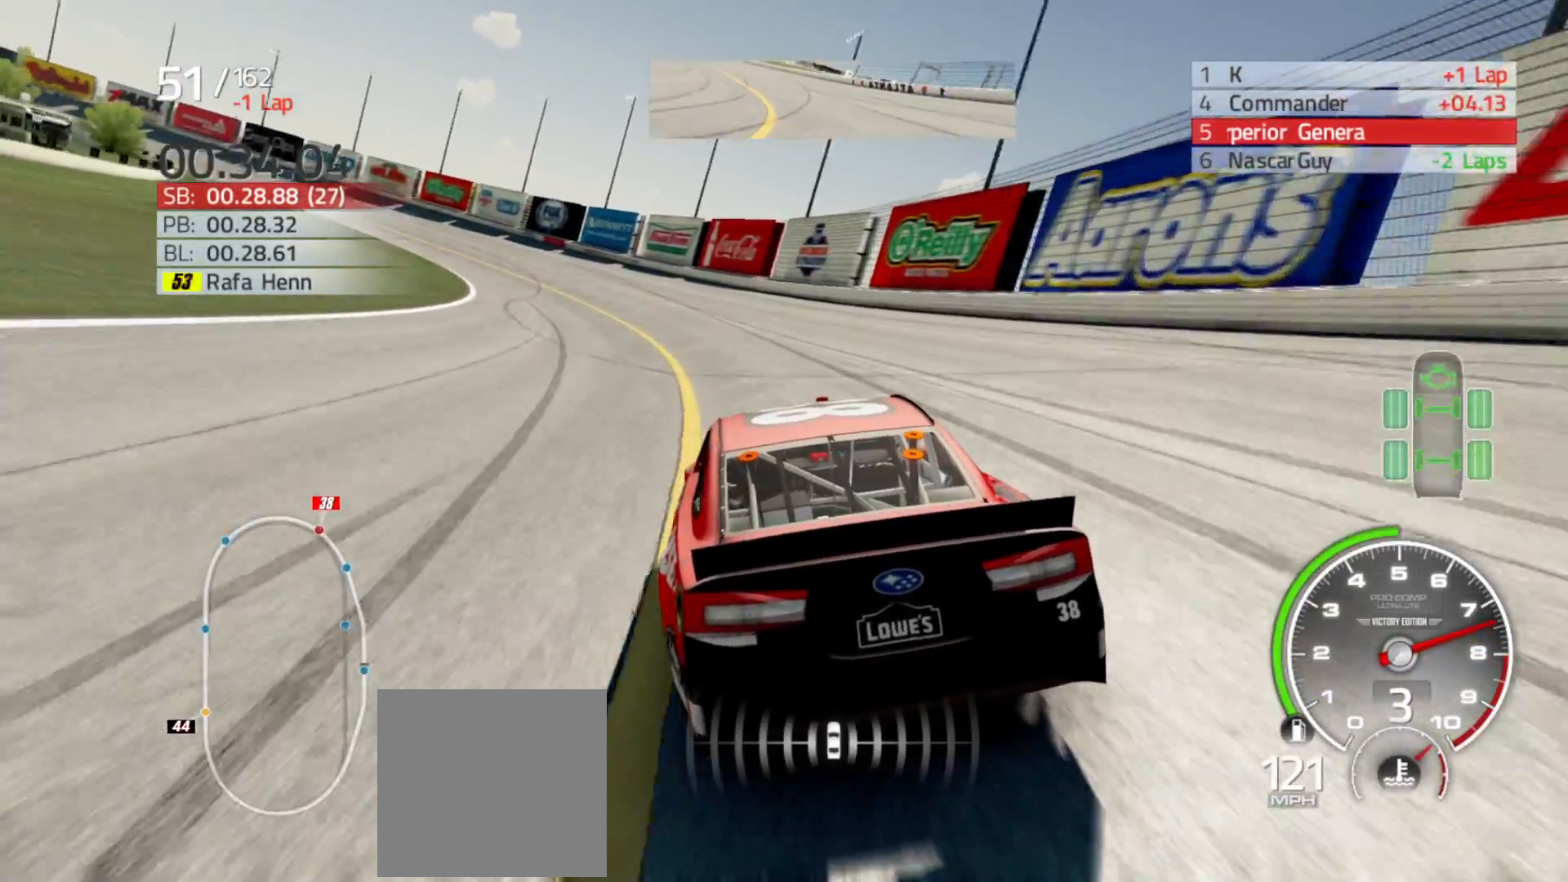
{"buttons": ["R2"], "left_stick": "left", "right_stick": "center", "events": [[17, "left_stick", "left"], [317, "left_stick", "center"], [383, "left_stick", "left"]]}
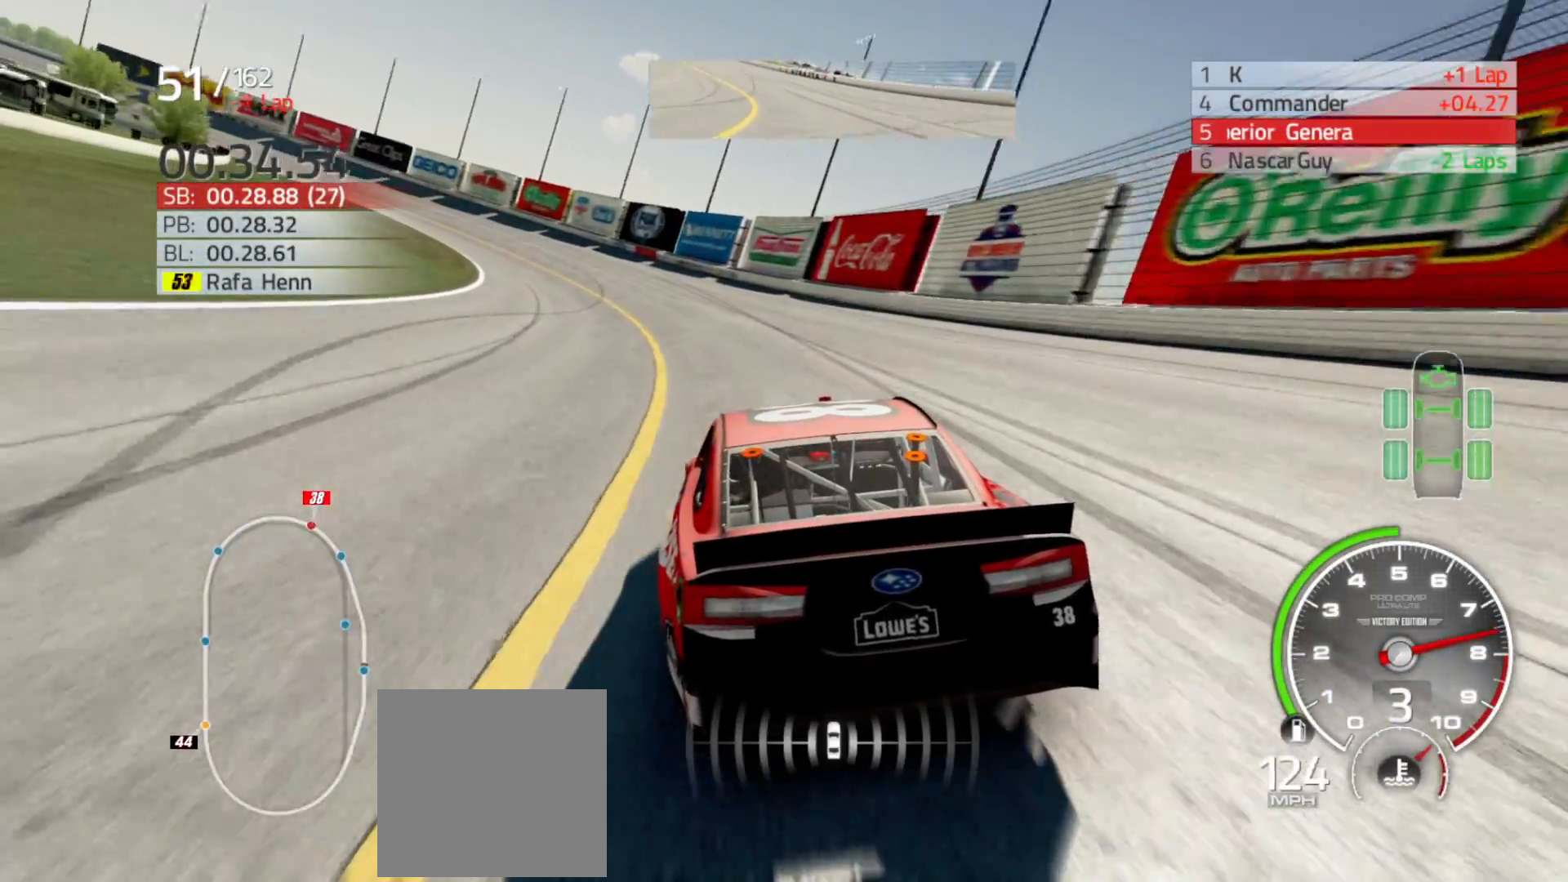
{"buttons": ["R2"], "left_stick": "left", "right_stick": "center", "events": [[250, "left_stick", "center"], [383, "left_stick", "left"]]}
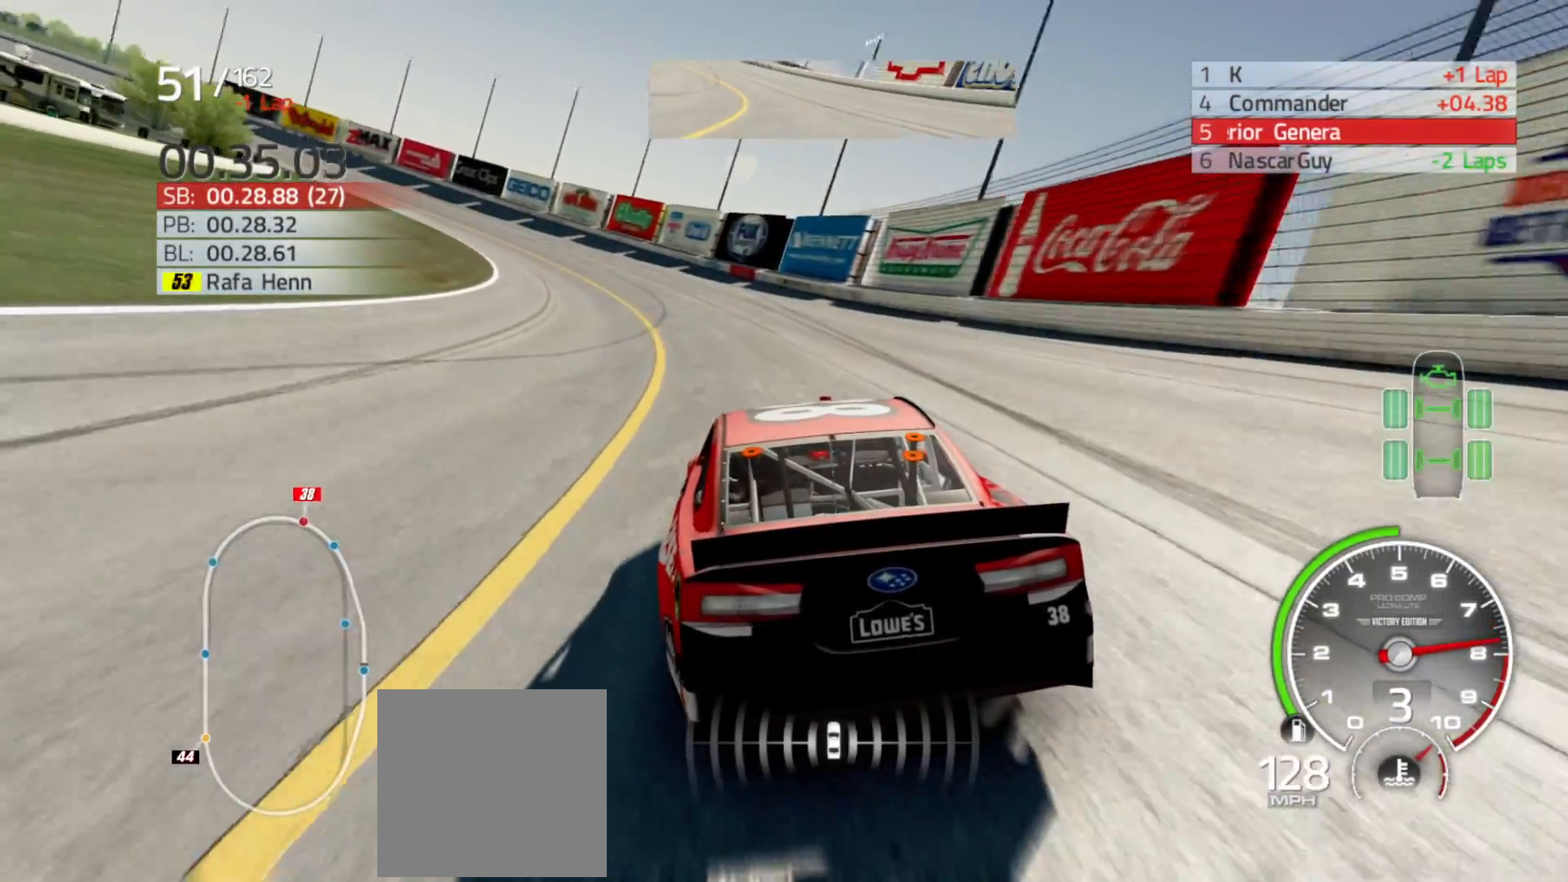
{"buttons": ["R2"], "left_stick": "center", "right_stick": "center", "events": [[150, "left_stick", "center"], [200, "left_stick", "left"], [500, "left_stick", "center"]]}
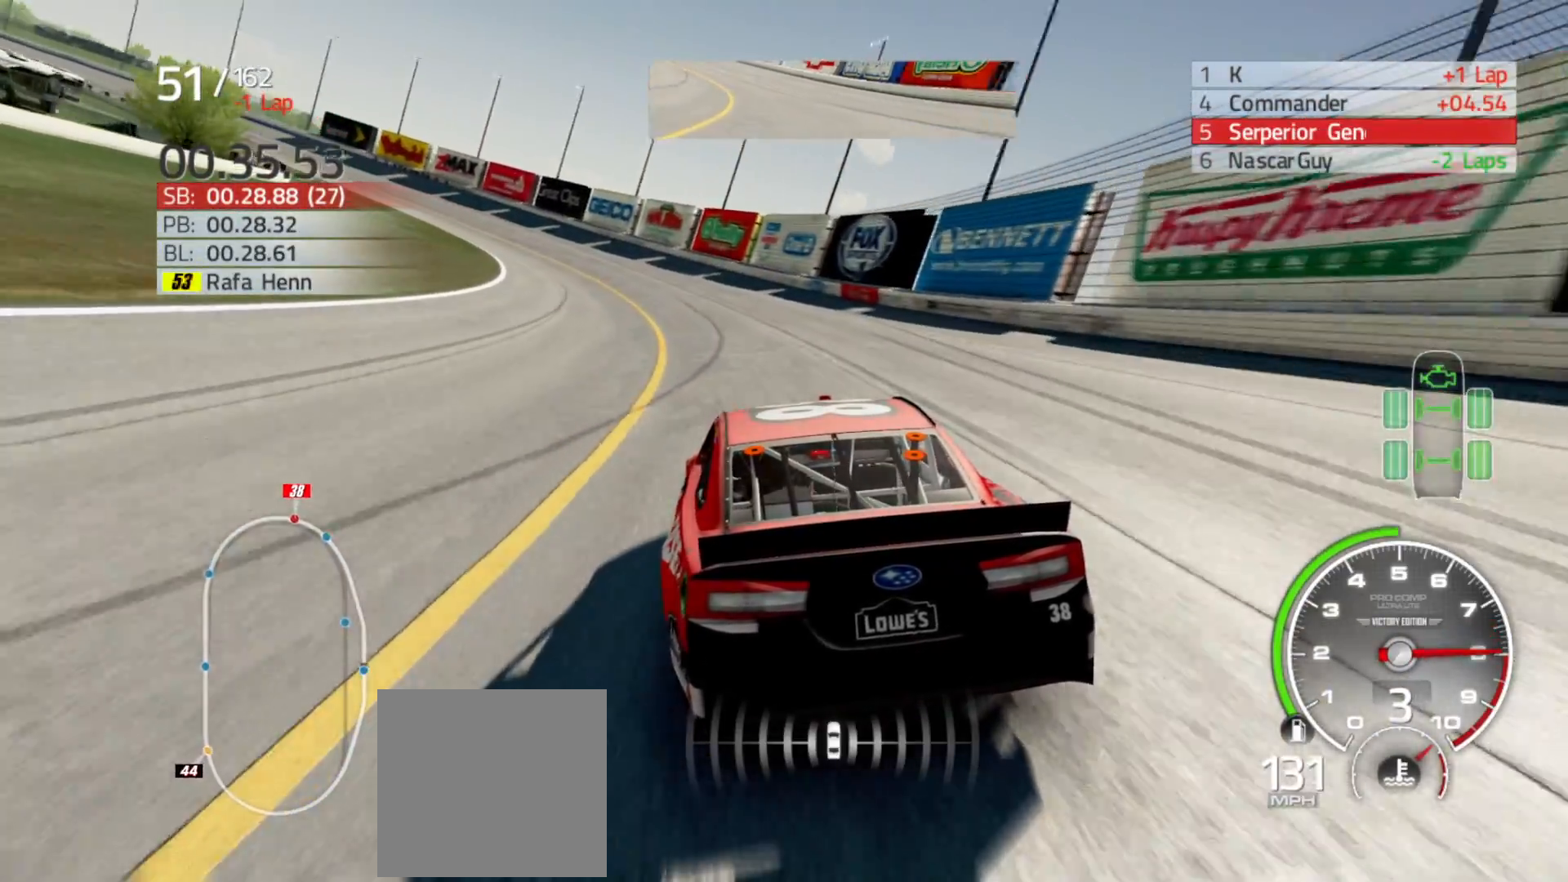
{"buttons": ["R2"], "left_stick": "left", "right_stick": "center", "events": [[100, "left_stick", "left"], [367, "left_stick", "center"], [450, "left_stick", "left"]]}
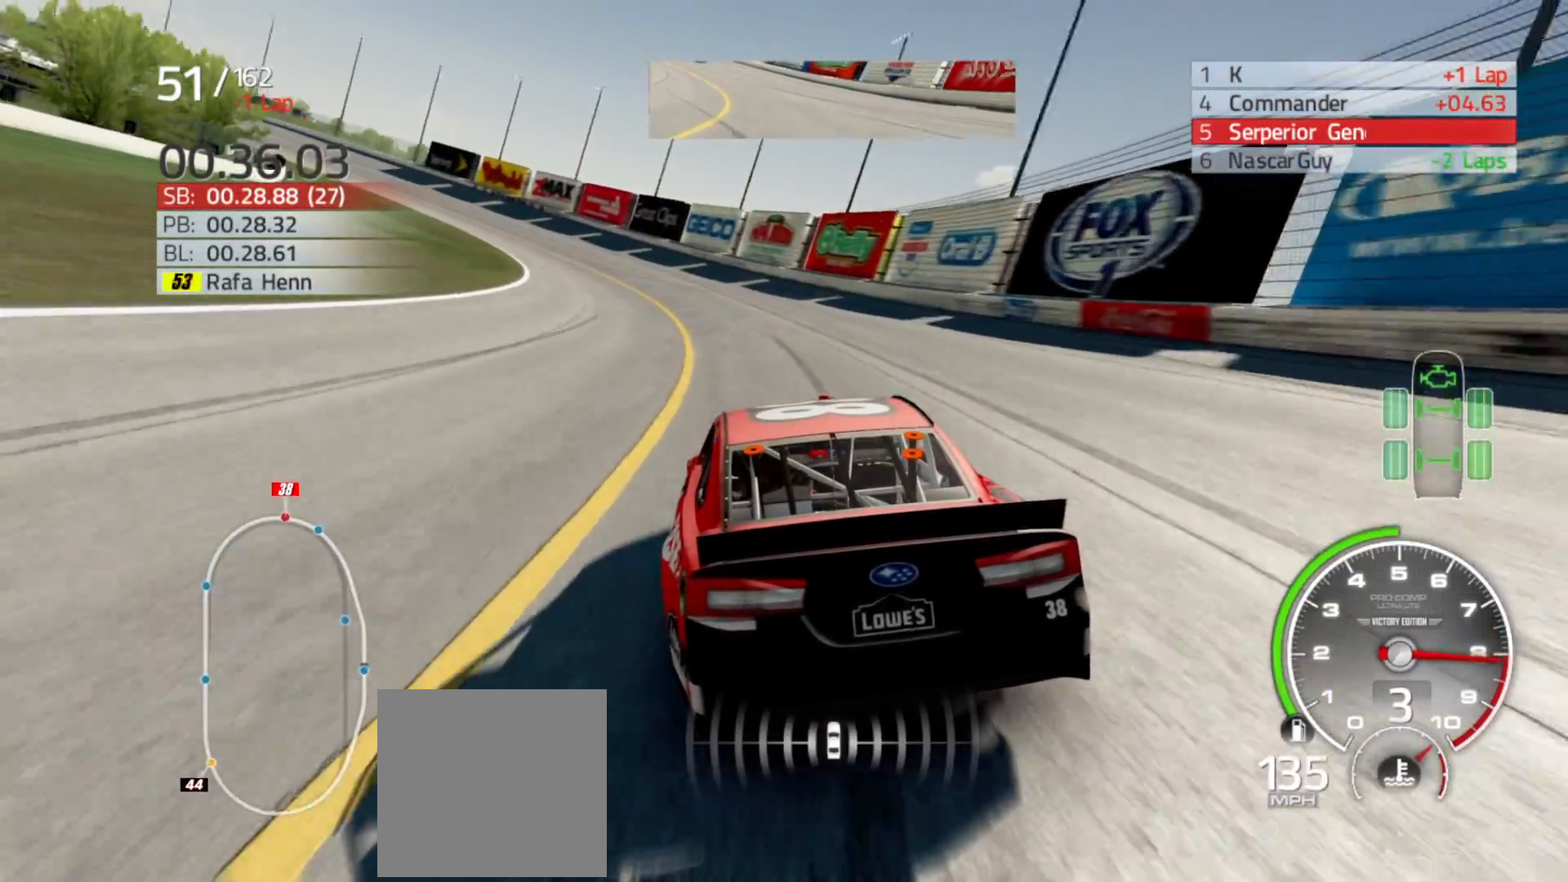
{"buttons": ["R2"], "left_stick": "left", "right_stick": "center", "events": [[200, "left_stick", "center"], [333, "left_stick", "left"]]}
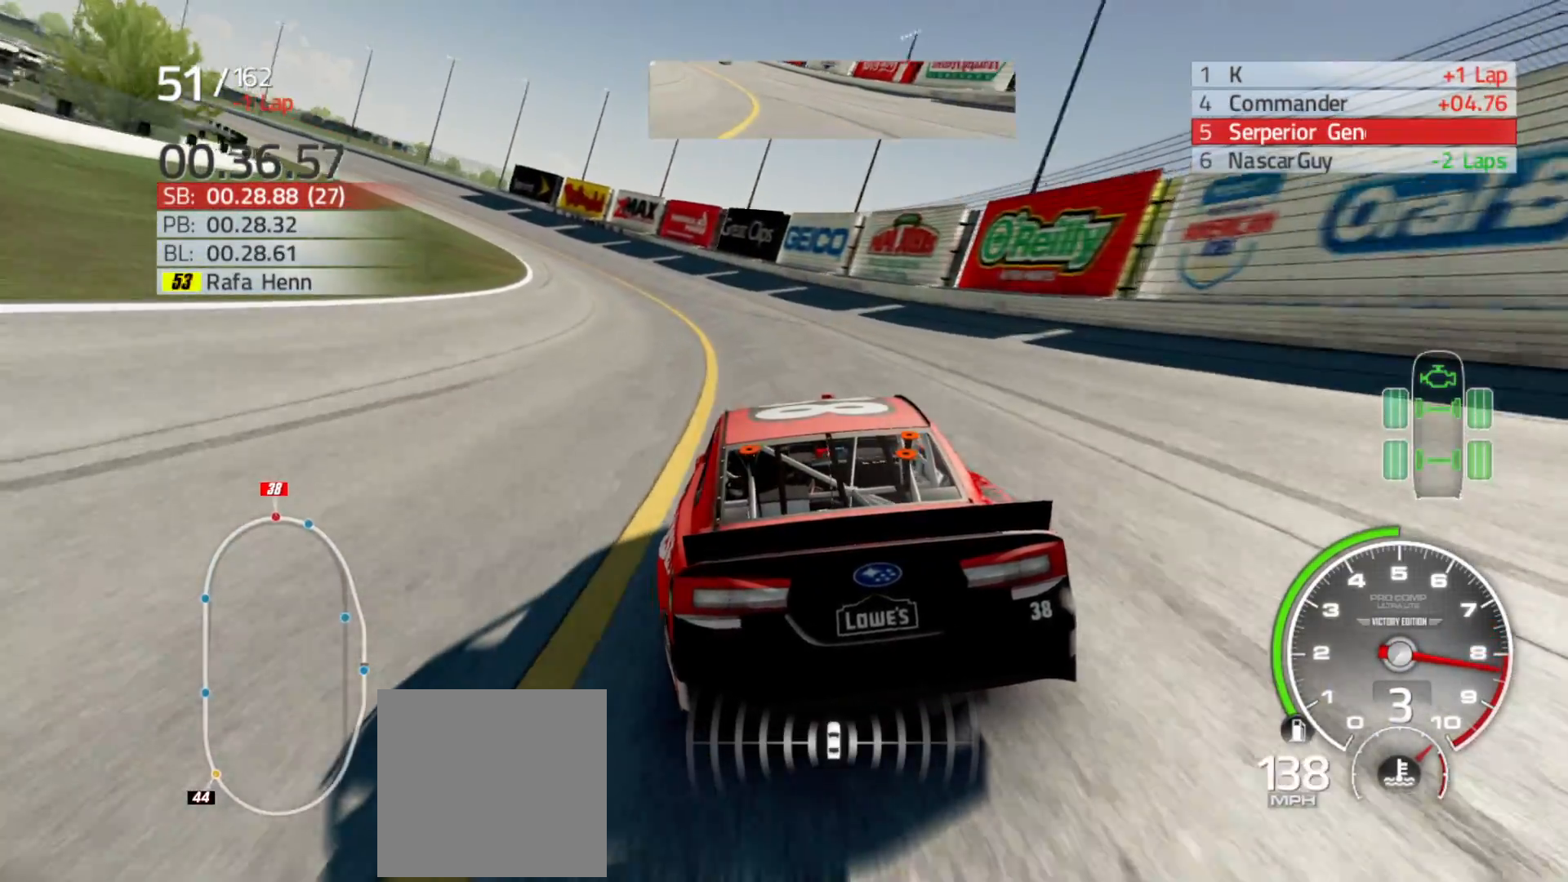
{"buttons": ["R2"], "left_stick": "left", "right_stick": "center", "events": [[400, "left_stick", "center"], [450, "left_stick", "left"]]}